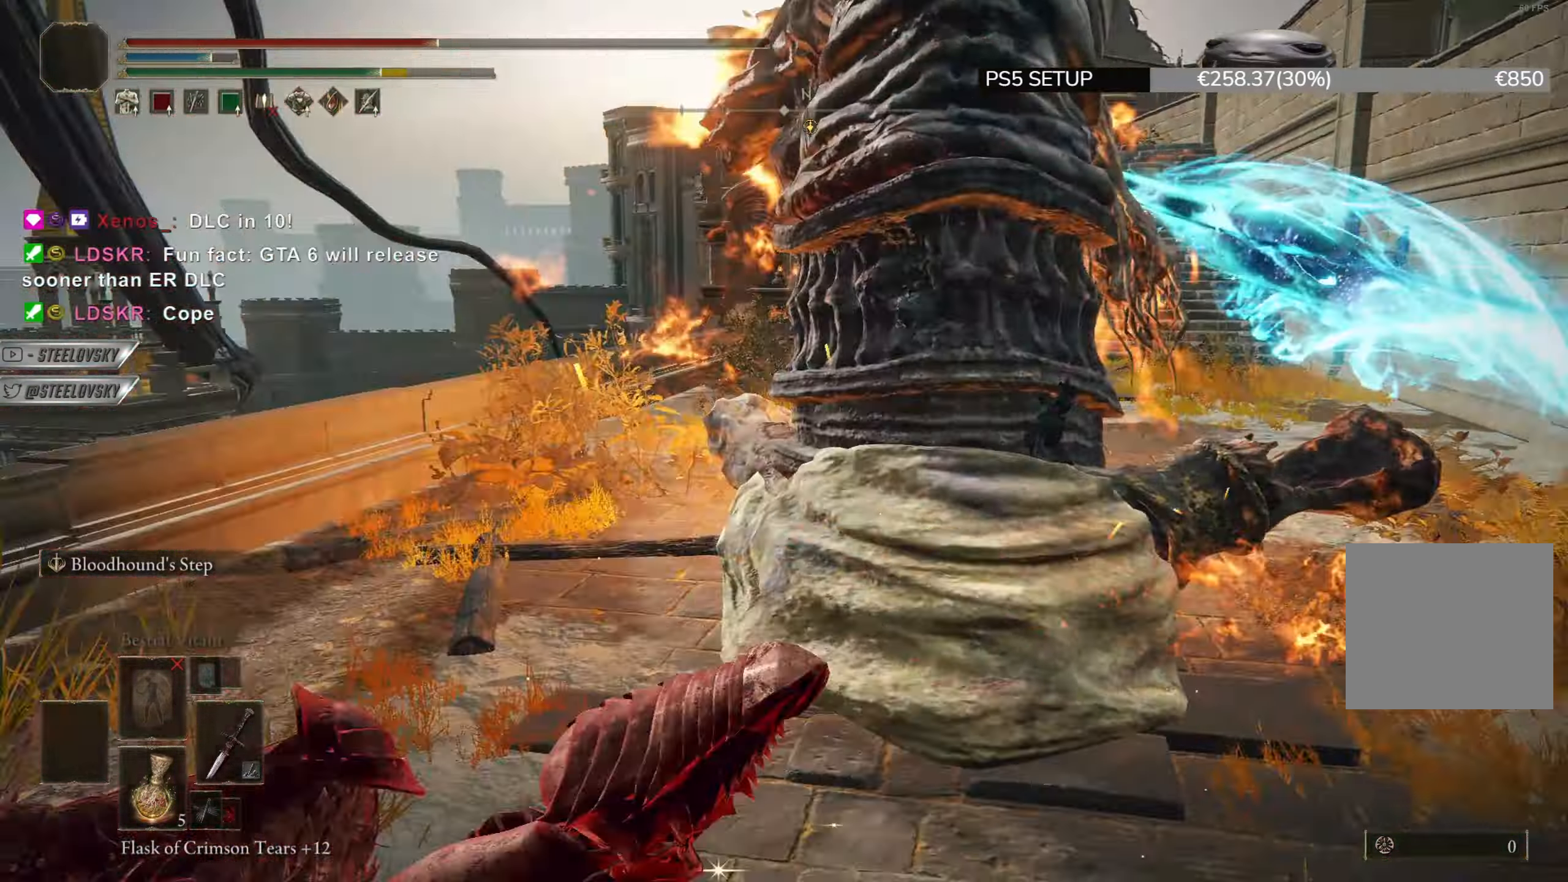
Gameplay with a controller (PlayStation layout); each line is a JSON object with the inputs held at the frame after it. "events" lists button and stick changes between this image and that frame as [ms after this image, input, new state], when the widget could be followed in between. Not read: START.
{"buttons": [], "left_stick": "right", "right_stick": "center", "events": [[34, "right_stick", "right"], [67, "left_stick", "left"], [167, "right_stick", "center"], [267, "left_stick", "down"], [384, "left_stick", "right"]]}
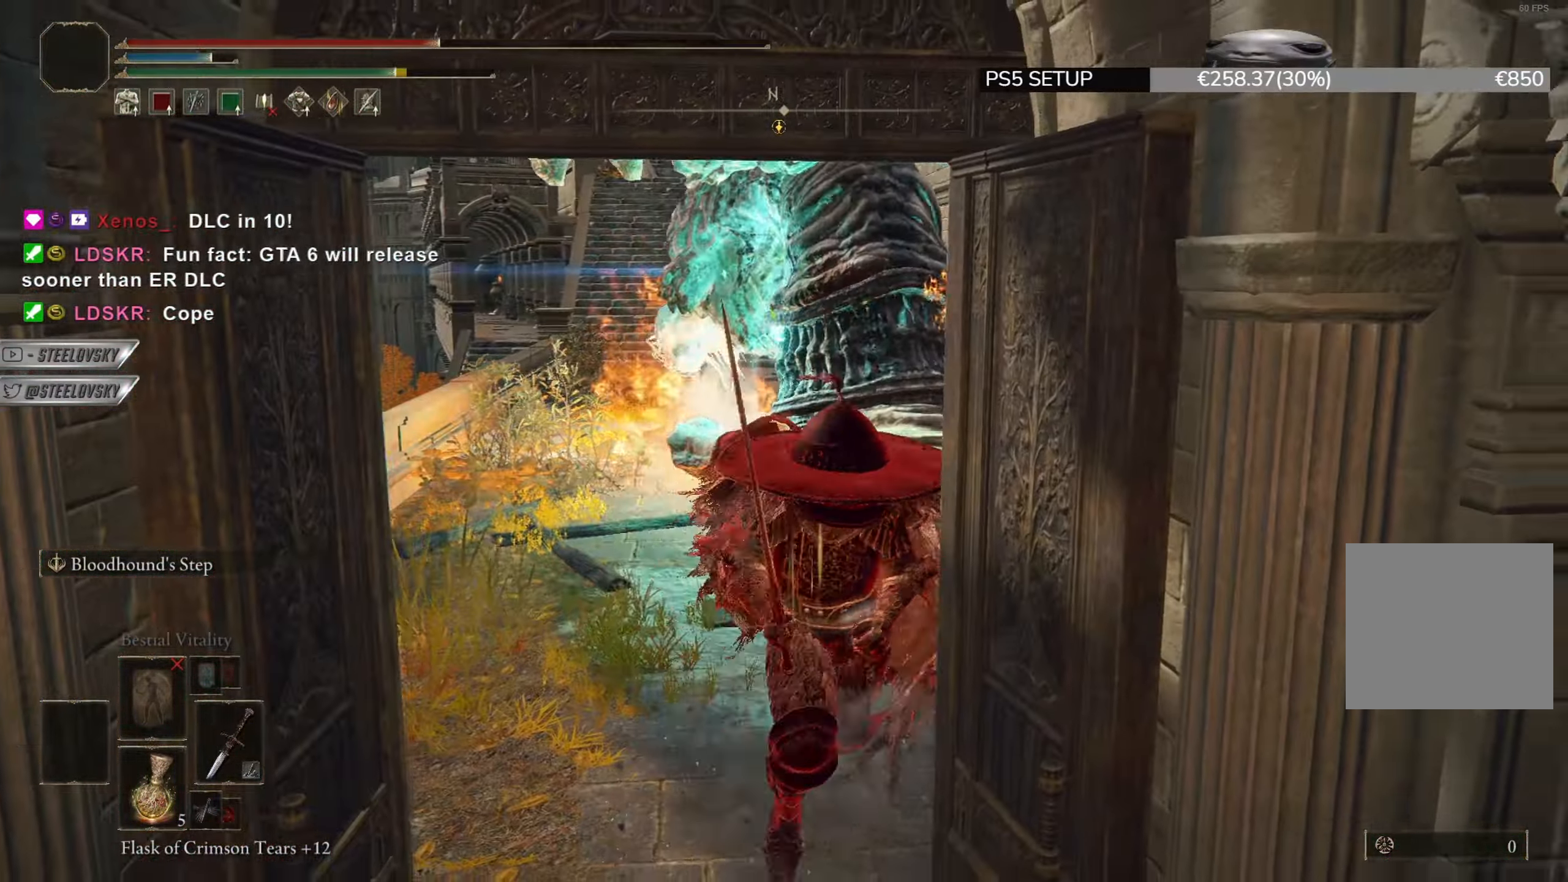
{"buttons": ["CIRCLE"], "left_stick": "down", "right_stick": "center", "events": [[117, "left_stick", "down"], [200, "left_stick", "down-left"], [450, "CIRCLE", "down"], [467, "left_stick", "down"]]}
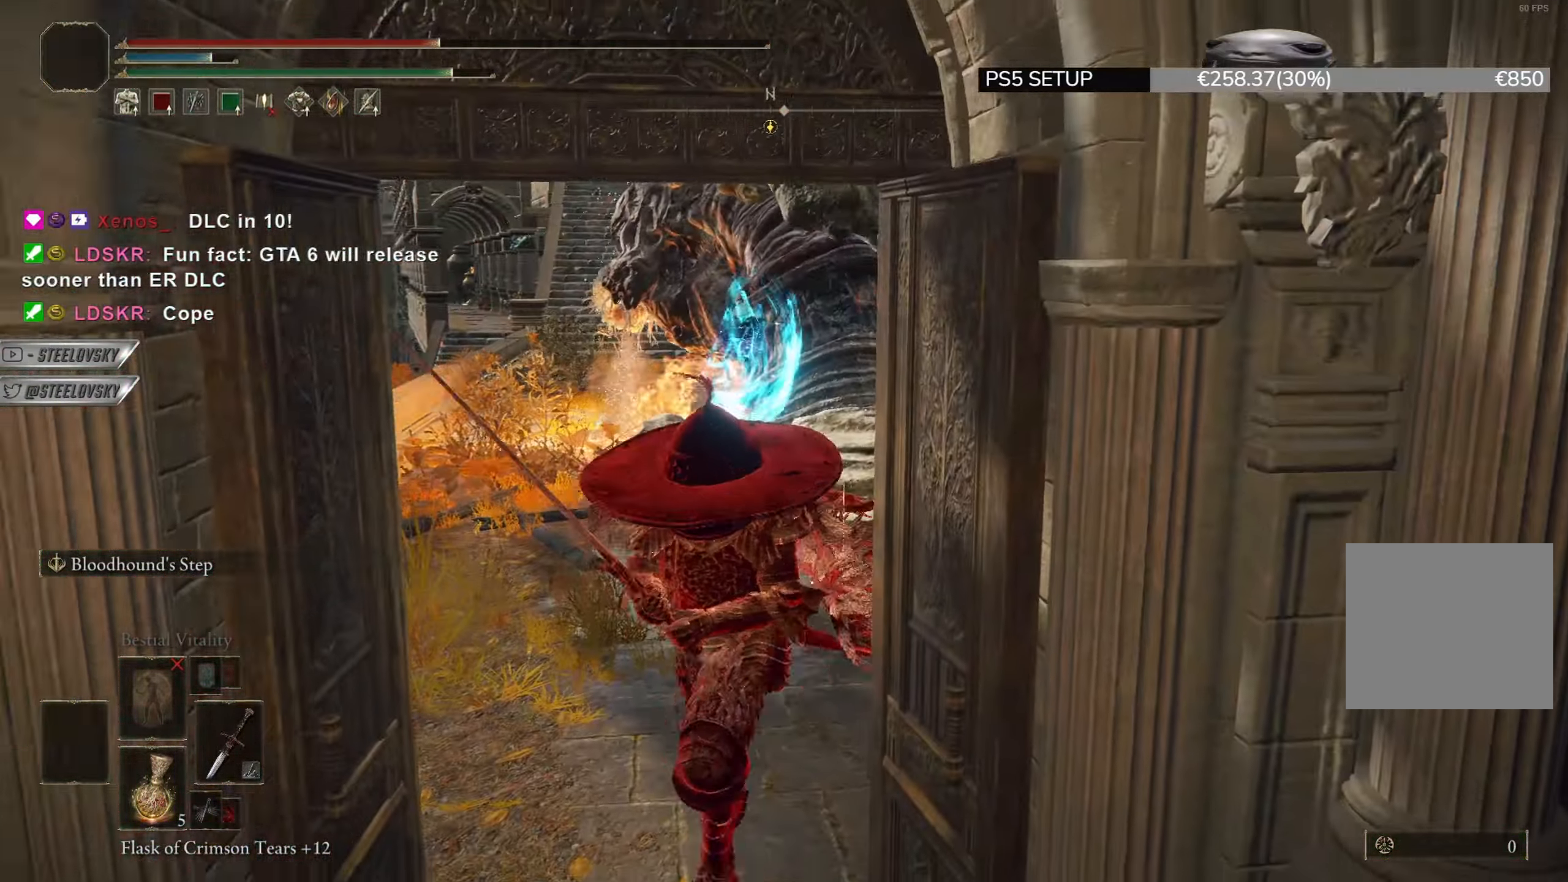
{"buttons": ["CIRCLE"], "left_stick": "down-right", "right_stick": "center", "events": [[418, "left_stick", "down-right"]]}
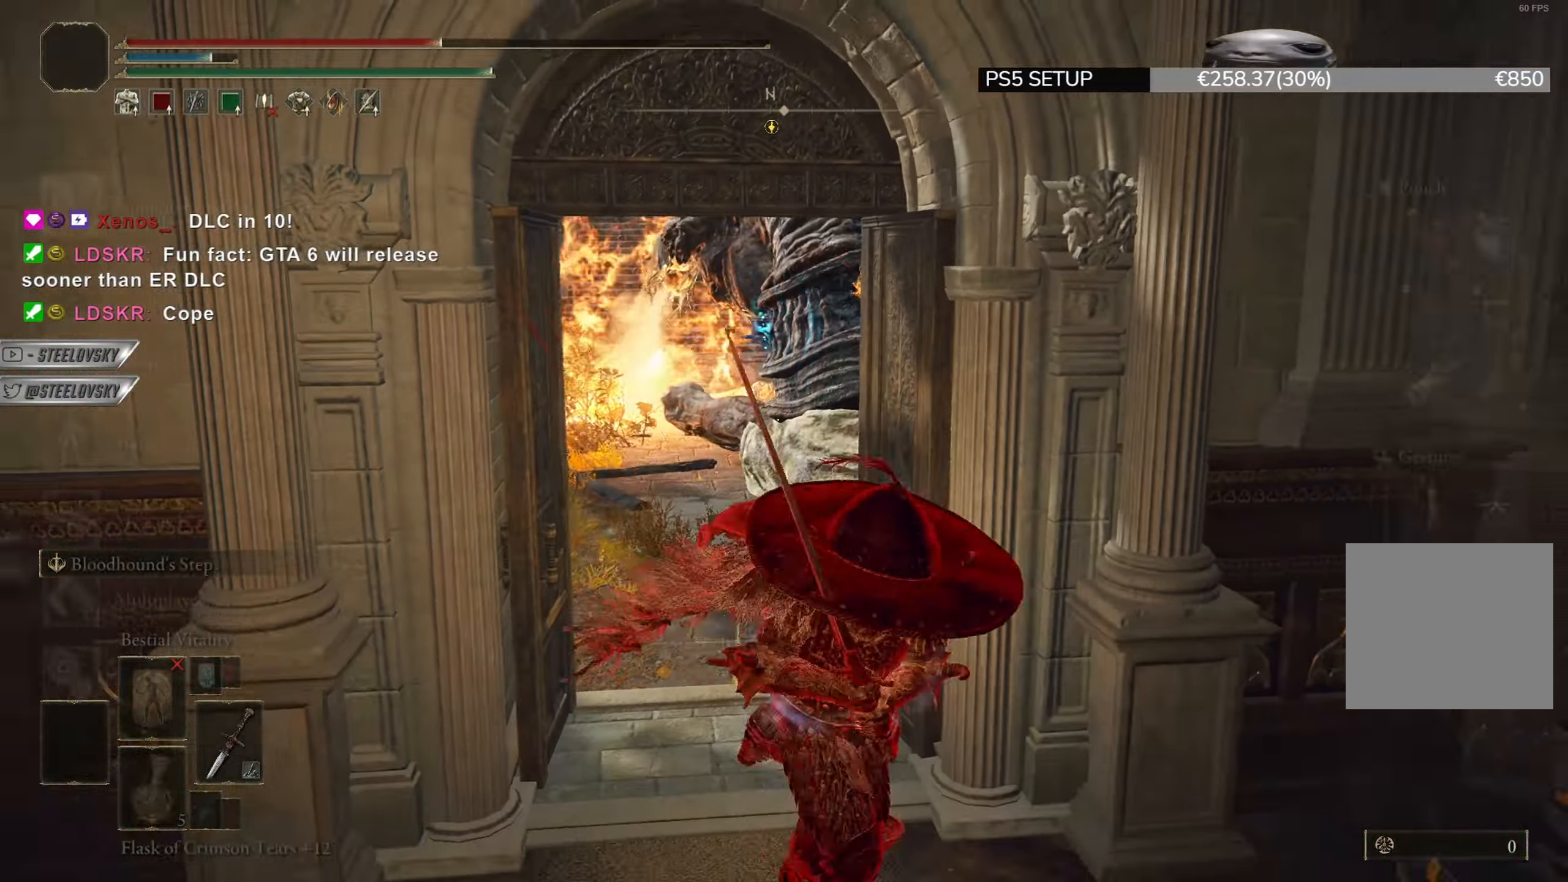
{"buttons": ["CROSS", "CIRCLE"], "left_stick": "down", "right_stick": "center", "events": [[33, "CROSS", "down"], [117, "DPAD_DOWN", "down"], [133, "CROSS", "up"], [167, "DPAD_DOWN", "up"], [200, "left_stick", "down"], [284, "DPAD_DOWN", "down"], [317, "DPAD_DOWN", "up"], [350, "DPAD_DOWN", "down"], [434, "DPAD_DOWN", "up"], [484, "CROSS", "down"]]}
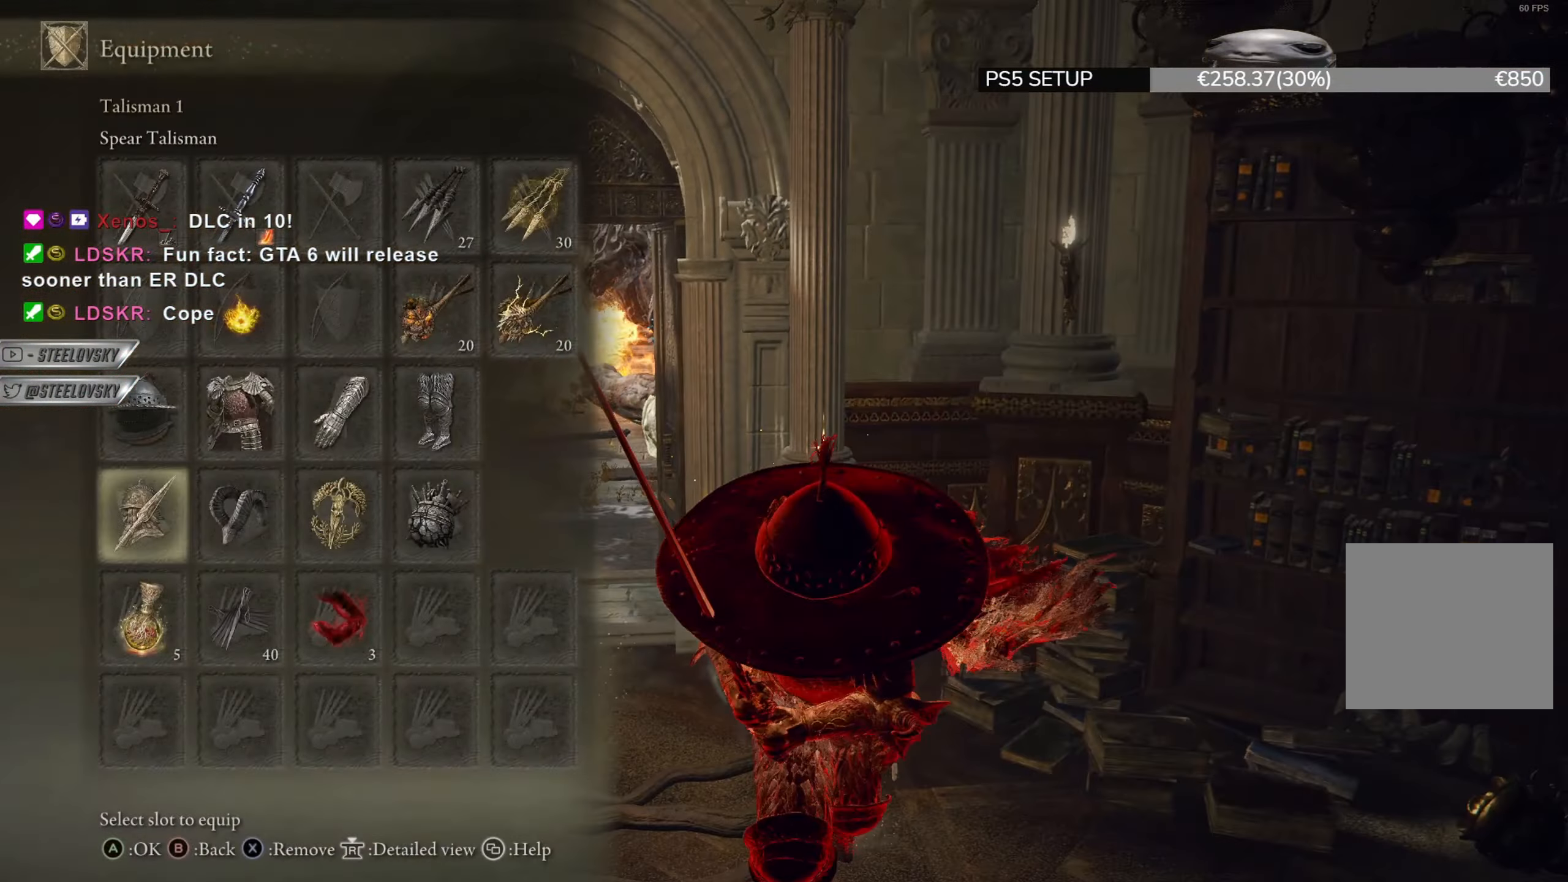
{"buttons": ["CIRCLE"], "left_stick": "up", "right_stick": "center", "events": [[101, "CROSS", "up"], [151, "left_stick", "right"], [418, "left_stick", "up"]]}
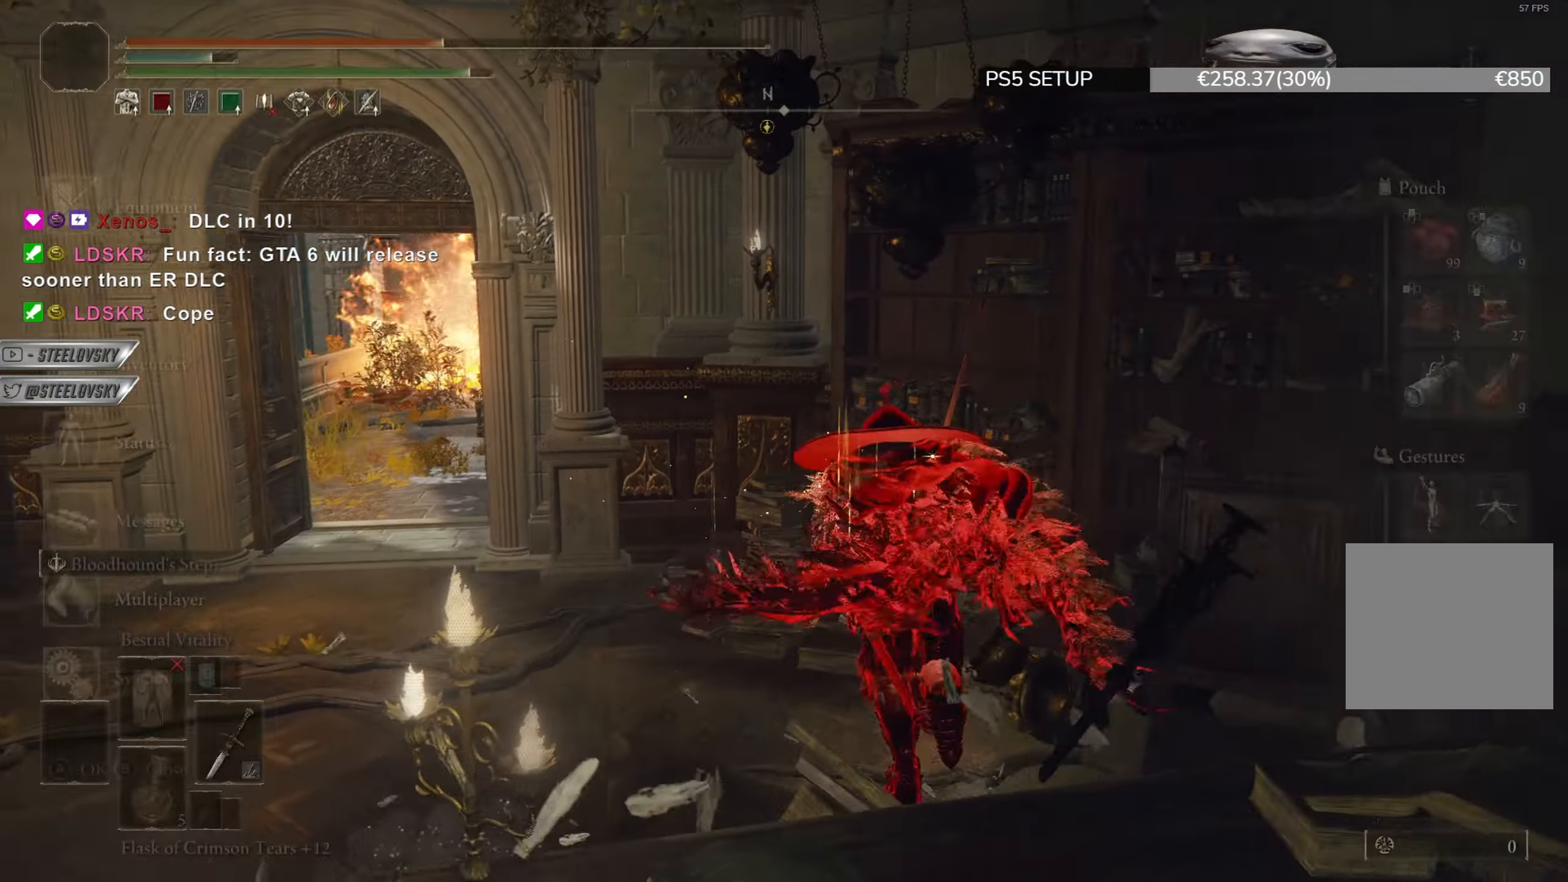
{"buttons": ["CIRCLE"], "left_stick": "up-left", "right_stick": "center", "events": [[50, "CROSS", "down"], [50, "left_stick", "up-left"], [117, "DPAD_DOWN", "down"], [150, "CROSS", "up"], [183, "DPAD_DOWN", "up"], [267, "DPAD_DOWN", "down"], [317, "DPAD_DOWN", "up"]]}
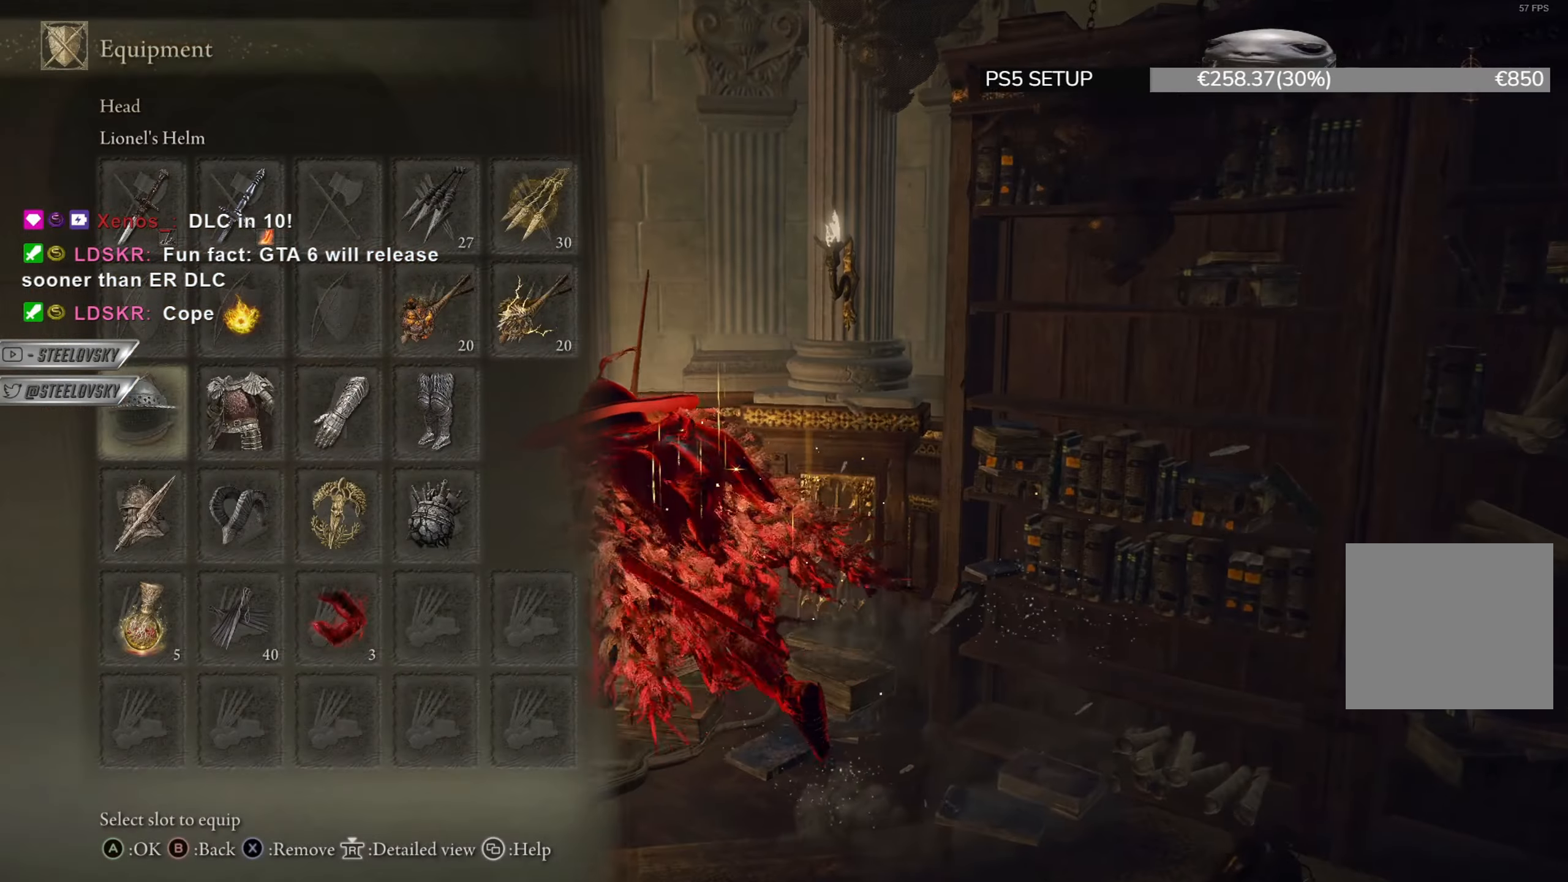
{"buttons": ["CROSS", "CIRCLE", "R1"], "left_stick": "down", "right_stick": "center", "events": [[67, "CROSS", "down"], [151, "left_stick", "down-left"], [184, "CROSS", "up"], [251, "left_stick", "down"], [317, "DPAD_RIGHT", "down"], [384, "CROSS", "down"], [384, "DPAD_RIGHT", "up"], [468, "R1", "down"]]}
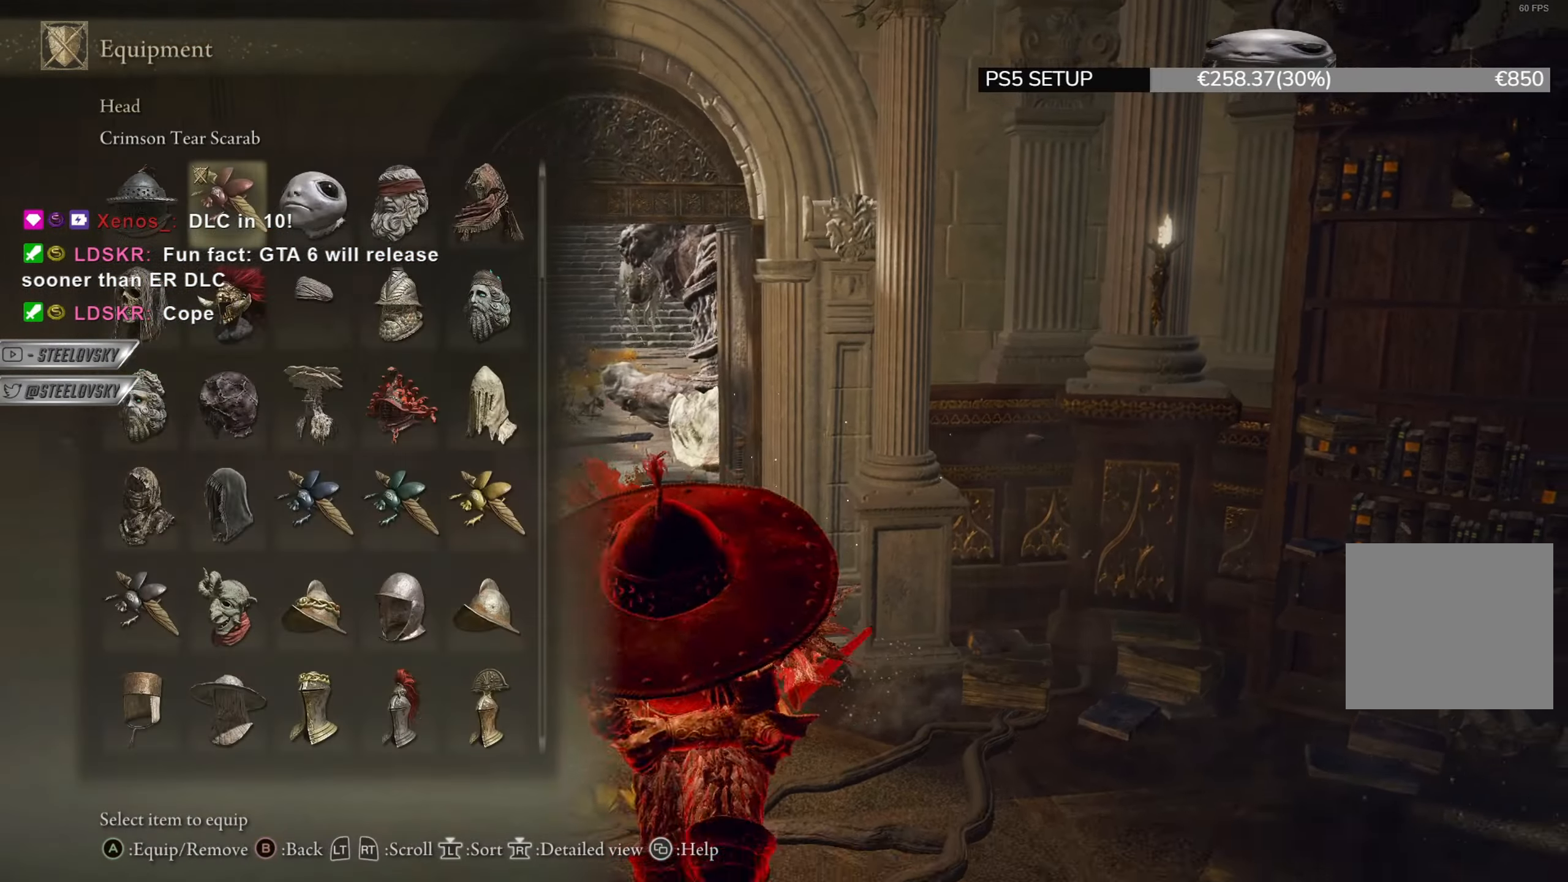
{"buttons": ["CIRCLE"], "left_stick": "up", "right_stick": "center", "events": [[33, "CROSS", "up"], [33, "left_stick", "down-right"], [100, "DPAD_RIGHT", "down"], [100, "R1", "up"], [150, "CROSS", "down"], [183, "DPAD_RIGHT", "up"], [250, "CROSS", "up"], [434, "left_stick", "up-right"], [484, "left_stick", "up"]]}
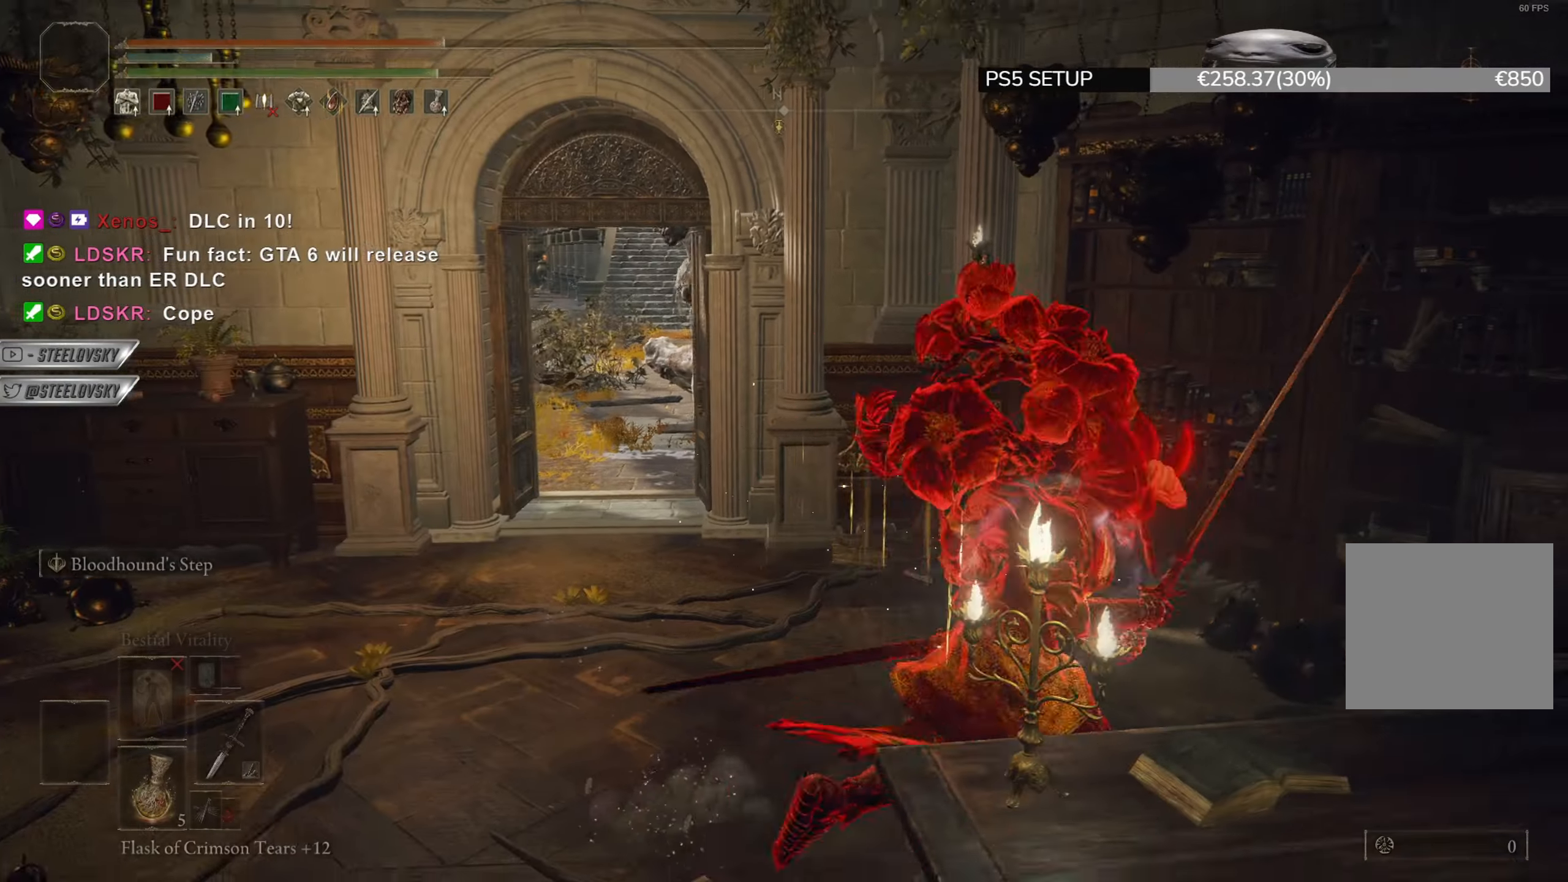
{"buttons": ["CIRCLE"], "left_stick": "down-left", "right_stick": "center", "events": [[183, "SQUARE", "down"], [283, "SQUARE", "up"], [300, "CIRCLE", "up"], [450, "left_stick", "down-left"], [467, "CIRCLE", "down"]]}
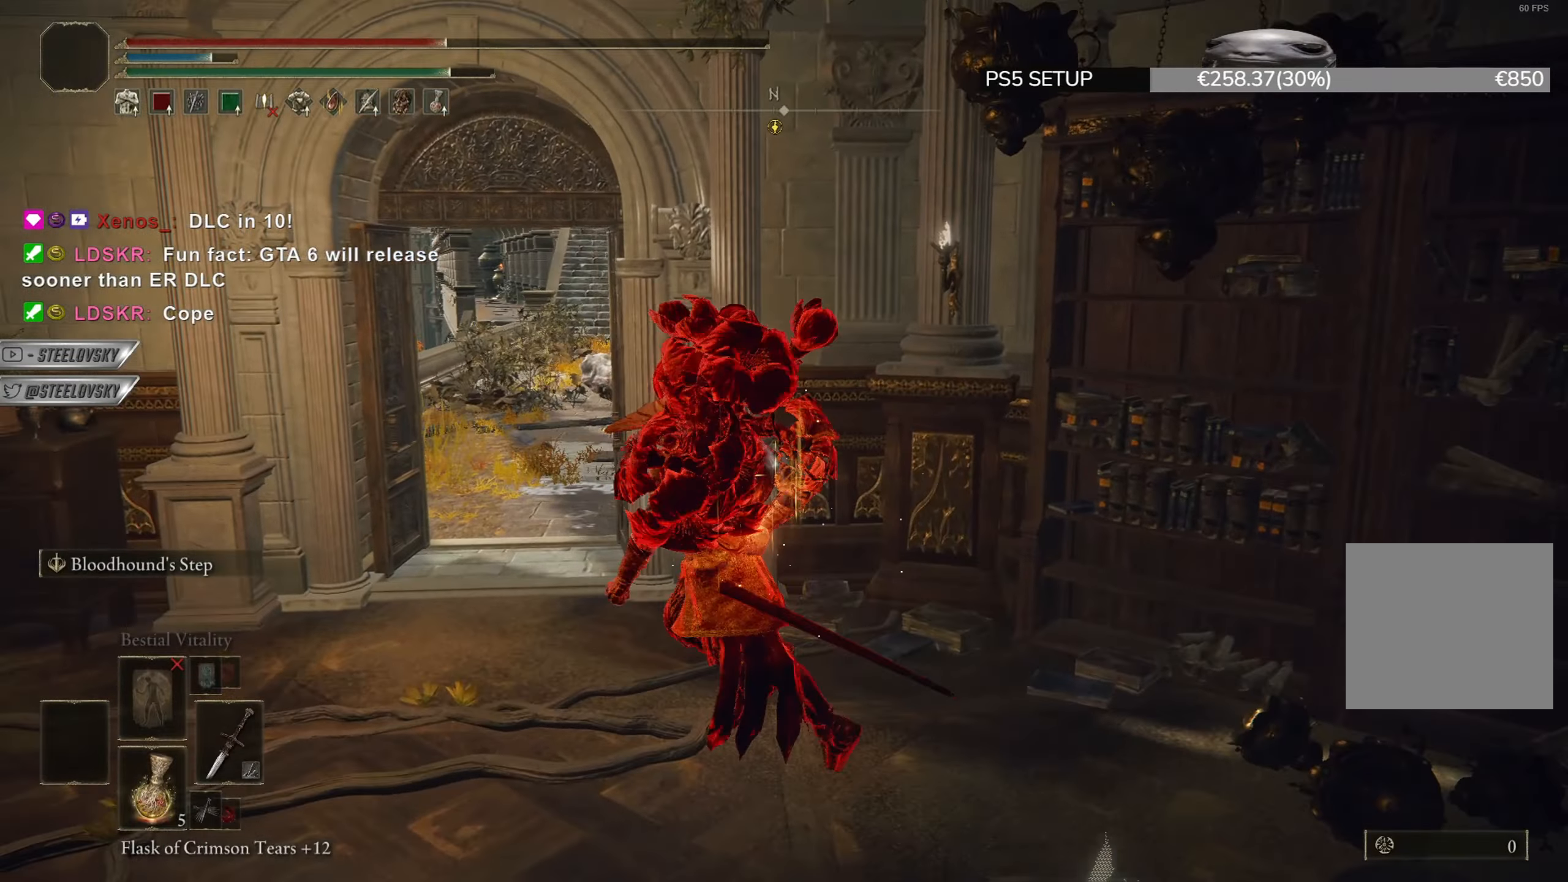
{"buttons": ["CIRCLE"], "left_stick": "up-left", "right_stick": "center", "events": [[67, "left_stick", "down-right"], [117, "left_stick", "right"], [317, "right_stick", "right"], [401, "left_stick", "up"], [401, "right_stick", "center"], [467, "left_stick", "up-left"]]}
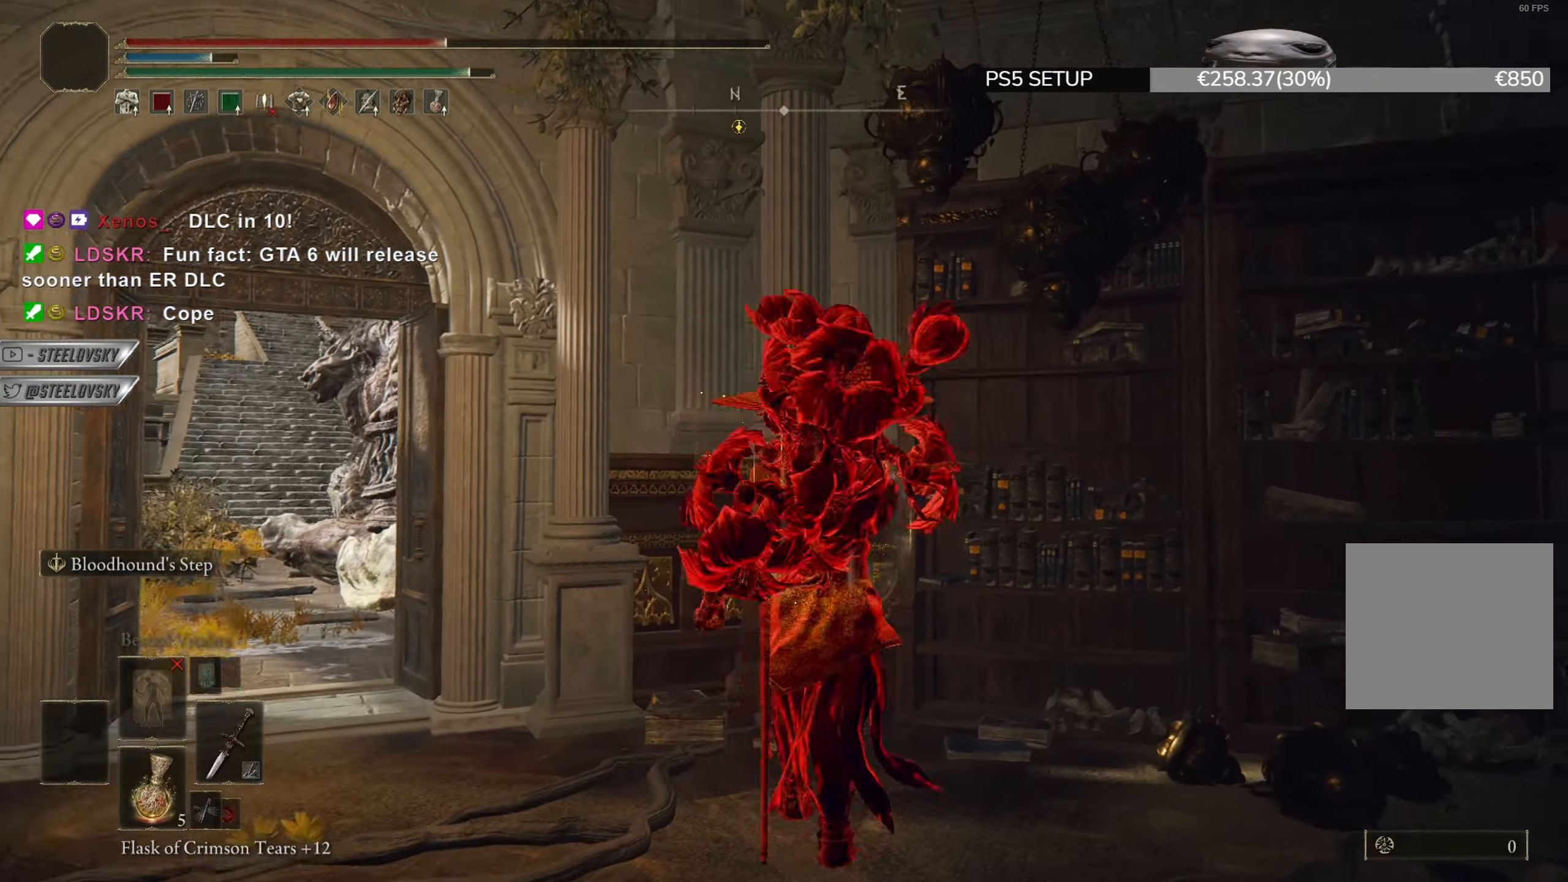
{"buttons": ["CIRCLE"], "left_stick": "up-left", "right_stick": "center", "events": [[317, "CROSS", "down"], [400, "DPAD_DOWN", "down"], [417, "CROSS", "up"], [467, "DPAD_DOWN", "up"]]}
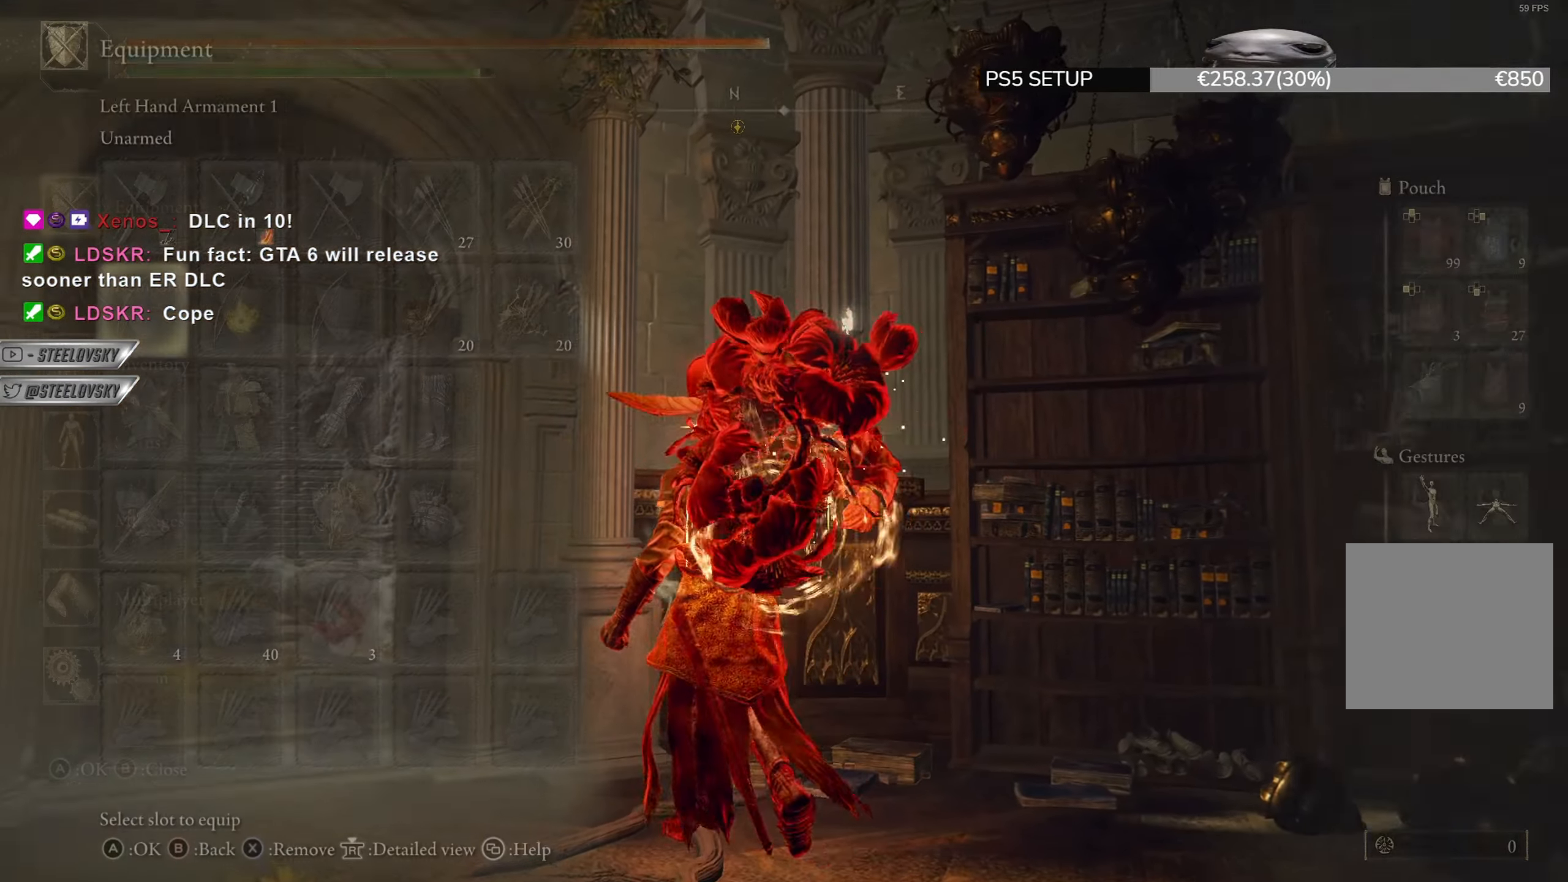
{"buttons": ["CIRCLE", "DPAD_UP"], "left_stick": "up-left", "right_stick": "center", "events": [[67, "DPAD_DOWN", "down"], [84, "DPAD_DOWN", "up"], [84, "right_stick", "down"], [167, "right_stick", "center"], [184, "DPAD_DOWN", "down"], [251, "DPAD_DOWN", "up"], [367, "right_stick", "down-left"], [451, "DPAD_UP", "down"], [484, "right_stick", "center"]]}
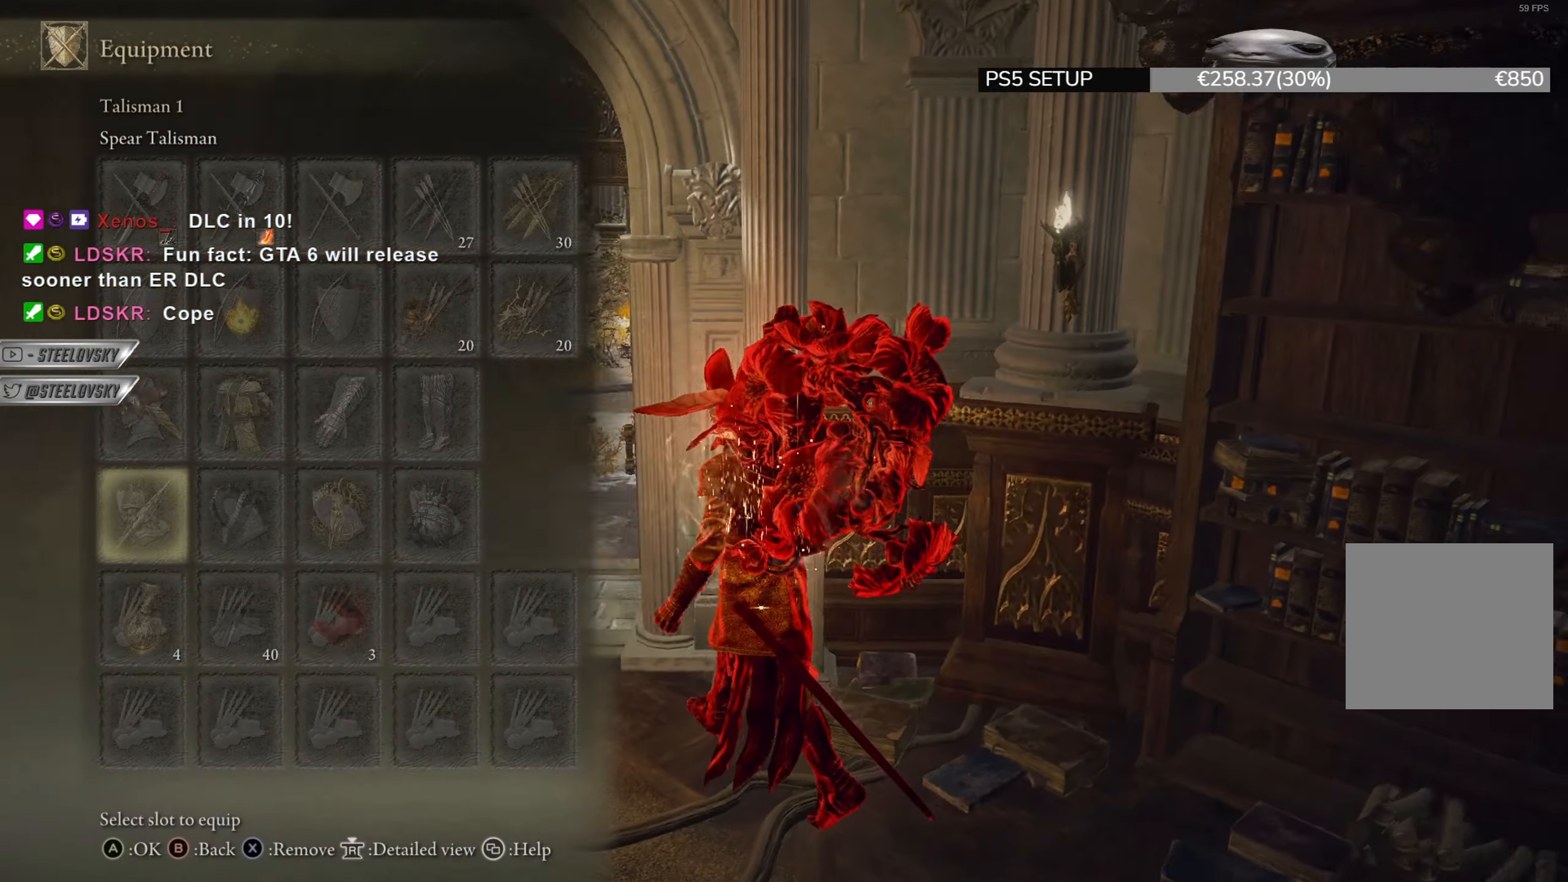
{"buttons": ["CROSS", "CIRCLE"], "left_stick": "left", "right_stick": "center", "events": [[33, "DPAD_UP", "up"], [200, "left_stick", "down-left"], [233, "CROSS", "down"], [350, "left_stick", "left"], [367, "CROSS", "up"], [383, "DPAD_LEFT", "down"], [450, "DPAD_LEFT", "up"], [484, "CROSS", "down"]]}
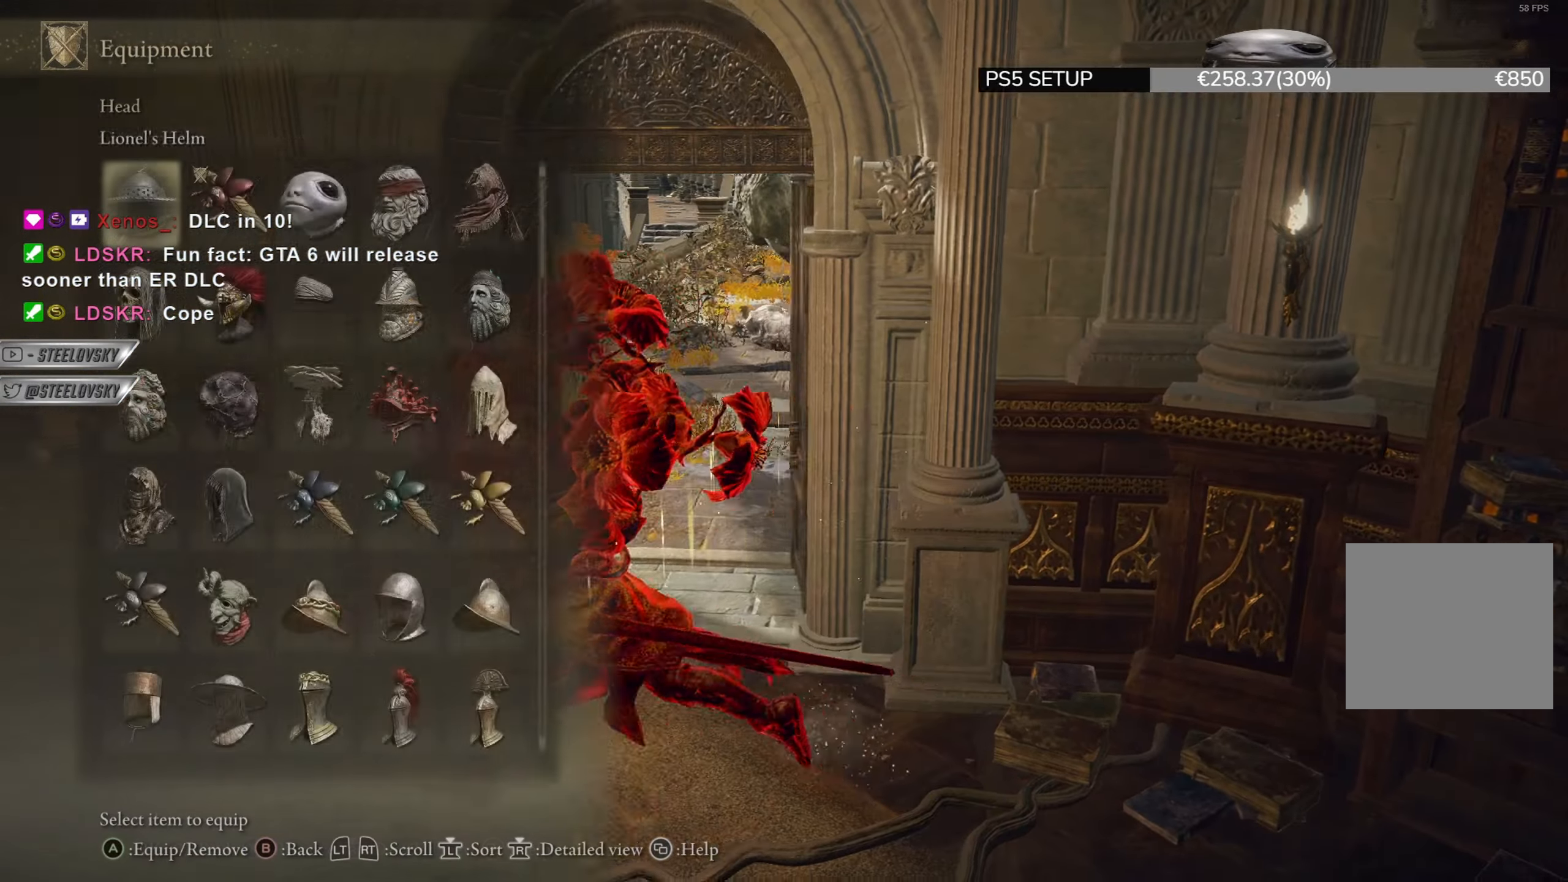
{"buttons": ["CIRCLE"], "left_stick": "up", "right_stick": "center", "events": [[34, "R1", "down"], [100, "CROSS", "up"], [134, "DPAD_LEFT", "down"], [167, "R1", "up"], [234, "CROSS", "down"], [234, "DPAD_LEFT", "up"], [334, "CROSS", "up"], [367, "left_stick", "up"]]}
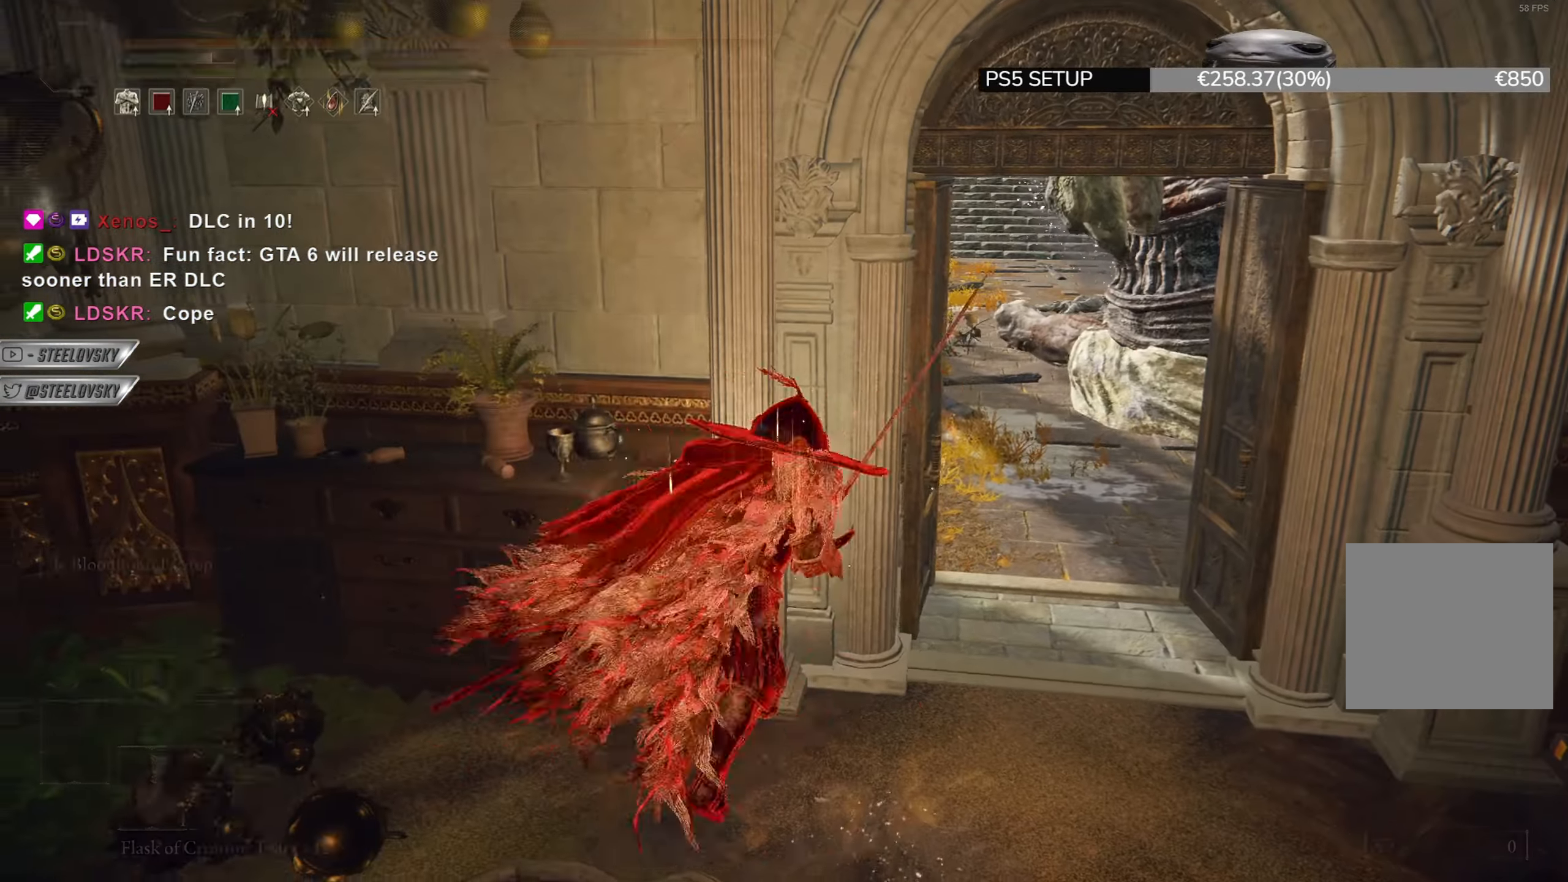
{"buttons": ["CIRCLE", "L2"], "left_stick": "center", "right_stick": "center", "events": [[33, "left_stick", "down-right"], [167, "CROSS", "down"], [267, "CROSS", "up"], [283, "left_stick", "center"], [317, "CROSS", "down"], [400, "CROSS", "up"], [400, "L2", "down"]]}
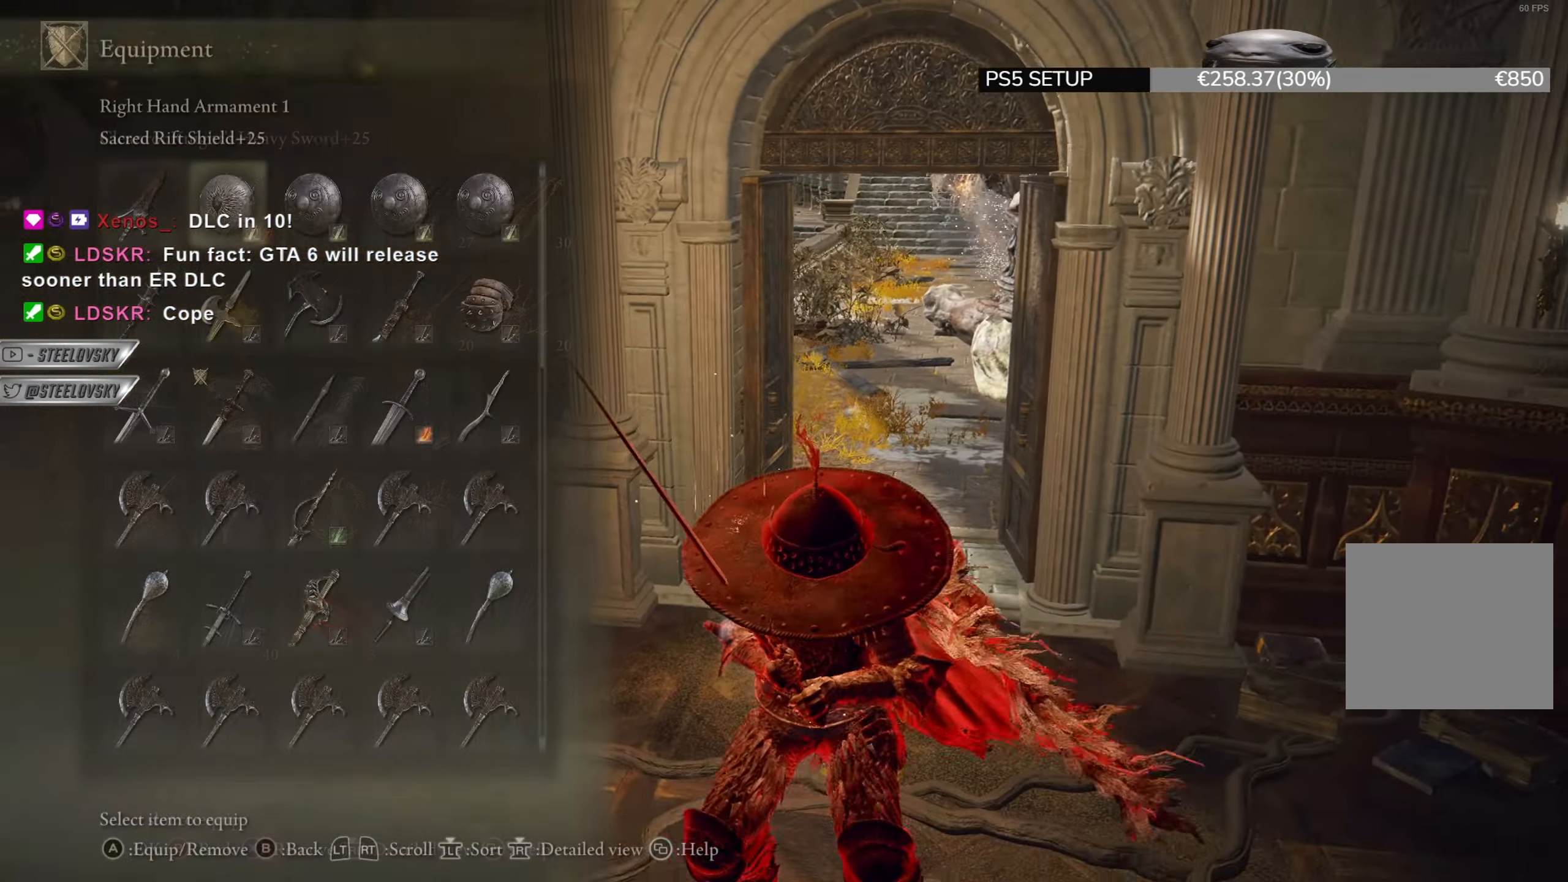
{"buttons": ["CIRCLE"], "left_stick": "down-left", "right_stick": "center", "events": [[17, "L2", "up"], [50, "DPAD_UP", "down"], [117, "DPAD_UP", "up"], [184, "DPAD_UP", "down"], [267, "CROSS", "down"], [267, "DPAD_UP", "up"], [367, "CROSS", "up"], [417, "left_stick", "down-left"]]}
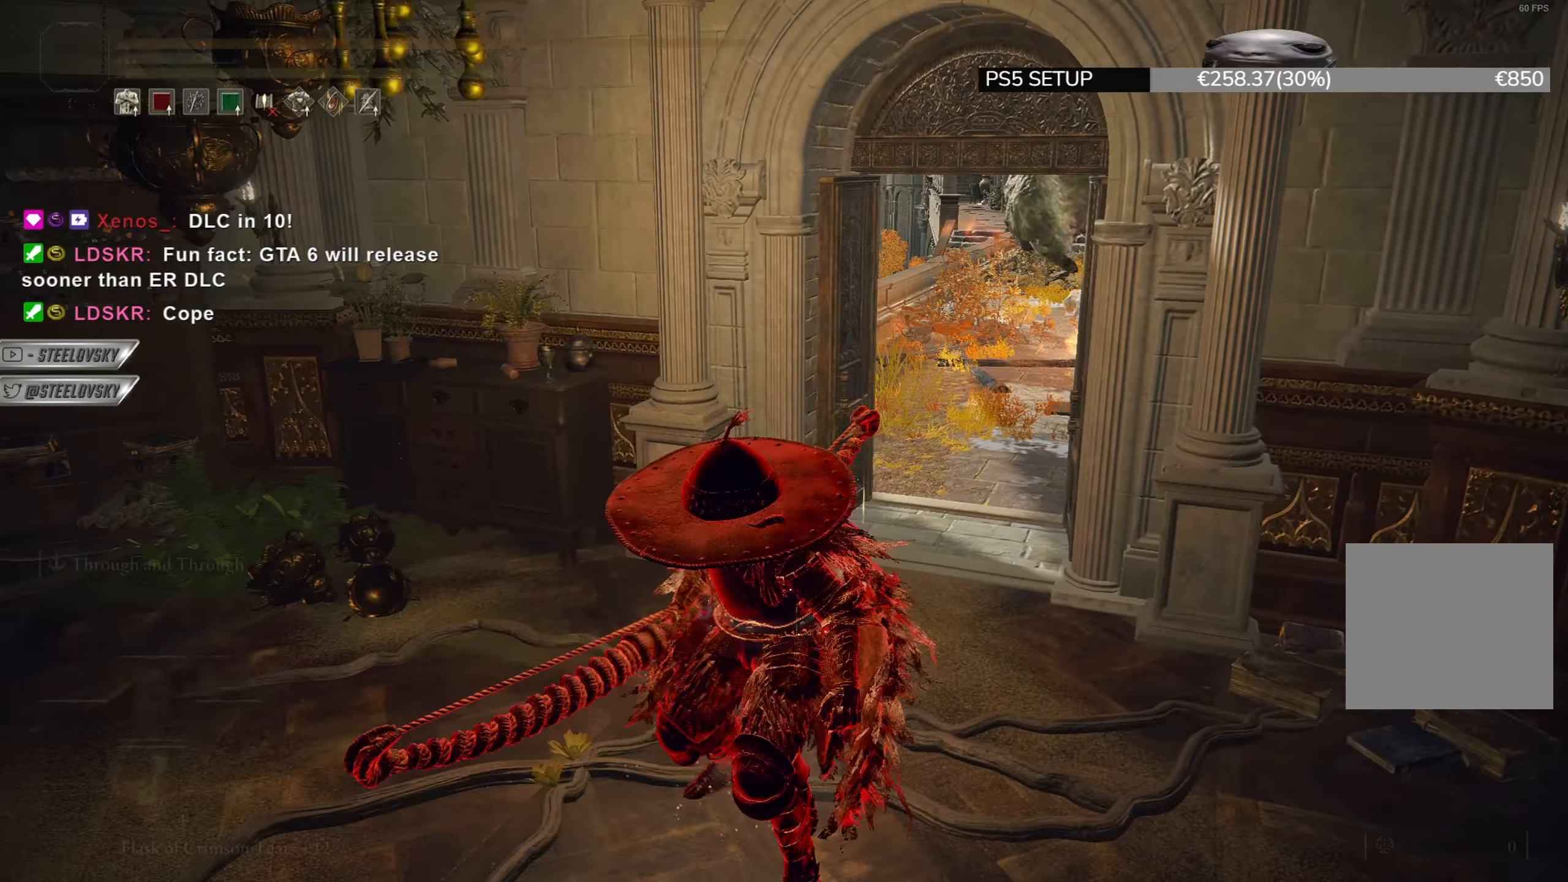
{"buttons": ["CIRCLE"], "left_stick": "up", "right_stick": "center", "events": [[67, "TRIANGLE", "down"], [117, "R1", "down"], [183, "left_stick", "left"], [217, "TRIANGLE", "up"], [233, "R1", "up"], [367, "right_stick", "up-right"], [500, "left_stick", "up"], [500, "right_stick", "center"]]}
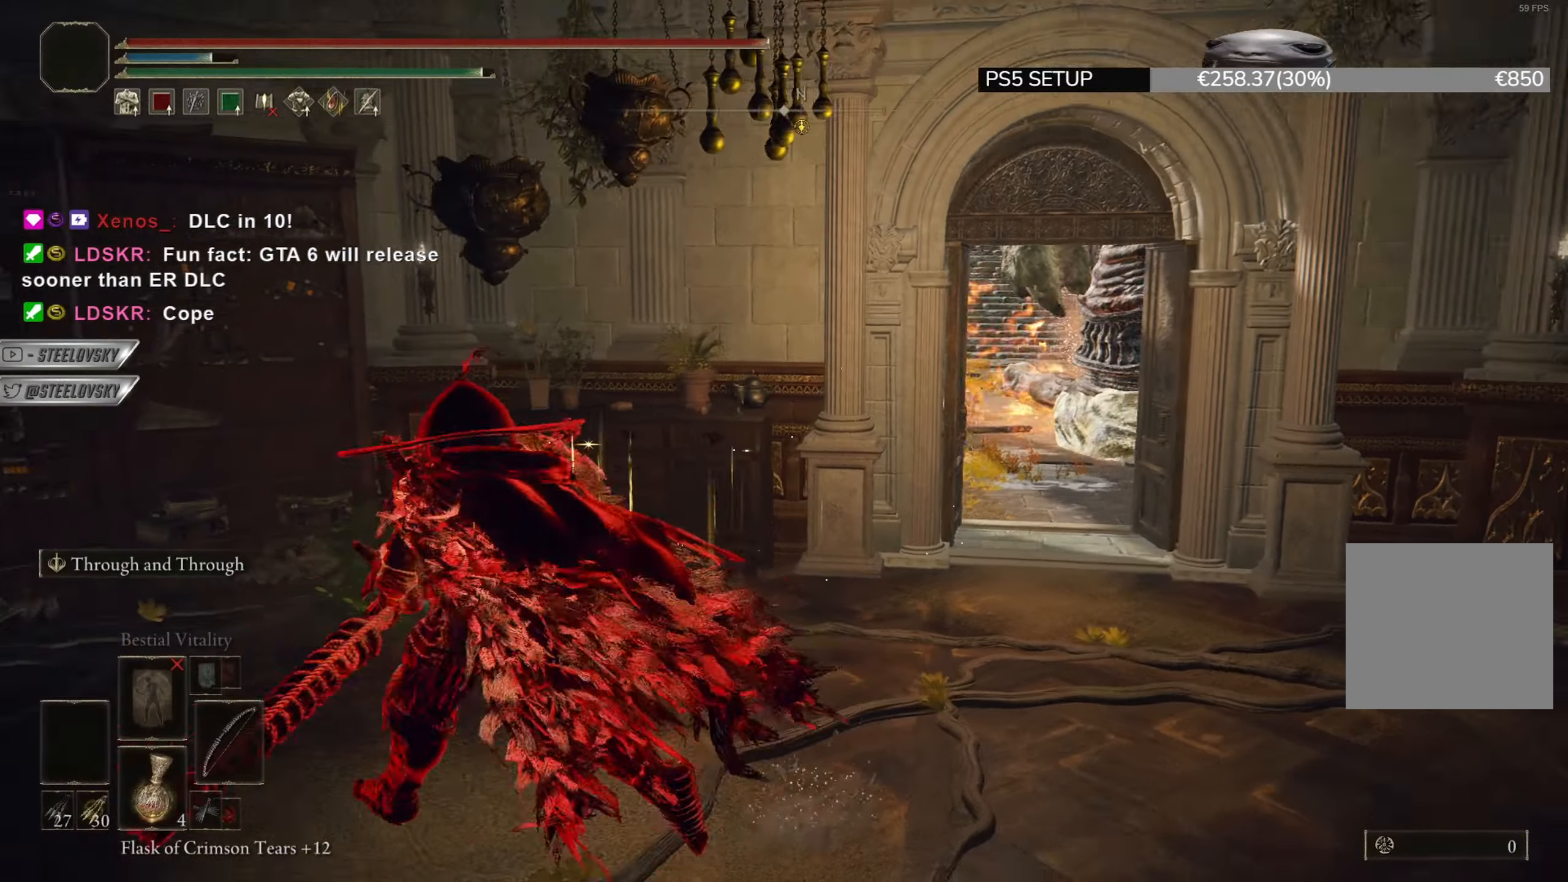
{"buttons": ["R1"], "left_stick": "up-right", "right_stick": "center", "events": [[50, "L3", "down"], [117, "left_stick", "up-right"], [167, "CIRCLE", "up"], [184, "L3", "up"], [284, "R1", "down"]]}
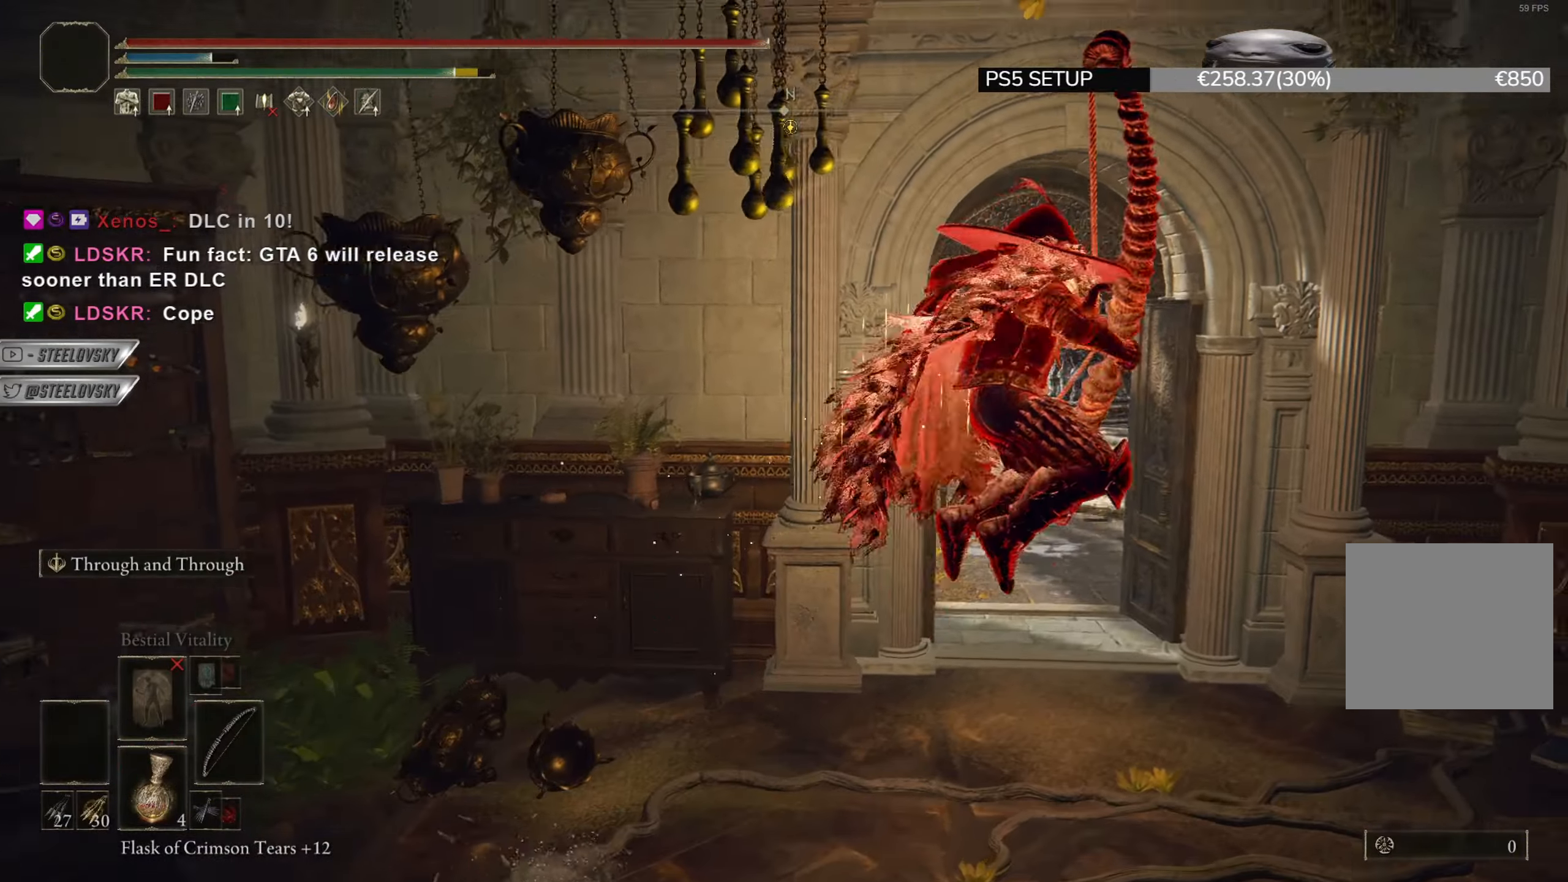
{"buttons": ["L1", "R1"], "left_stick": "center", "right_stick": "center", "events": [[133, "L1", "down"], [150, "left_stick", "center"], [217, "right_stick", "up"], [283, "DPAD_UP", "down"], [317, "right_stick", "center"], [434, "DPAD_UP", "up"]]}
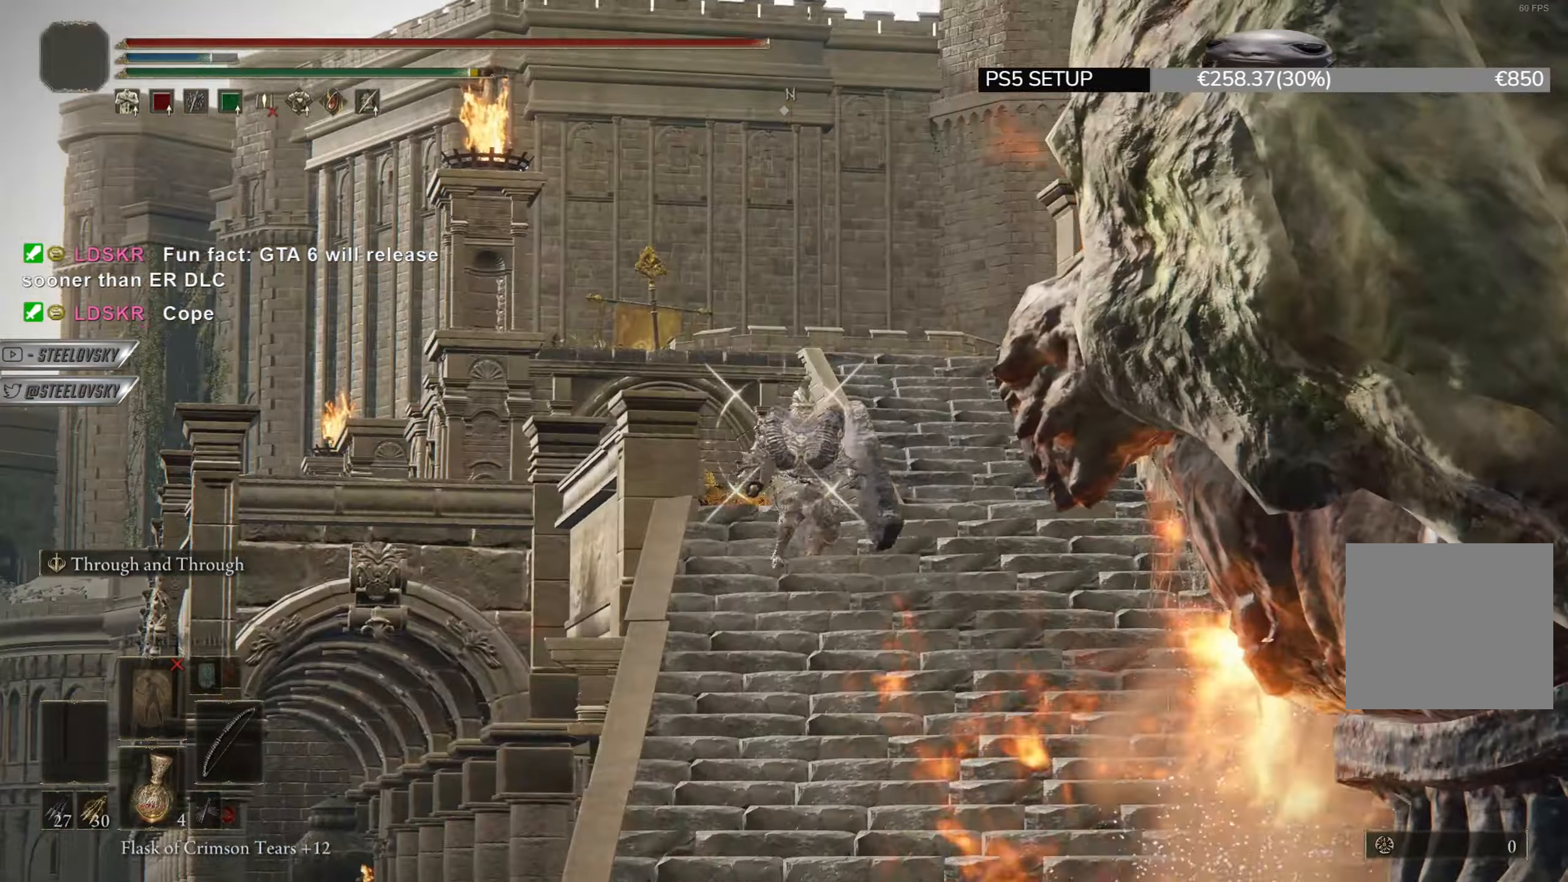
{"buttons": ["L1", "R1"], "left_stick": "center", "right_stick": "center", "events": []}
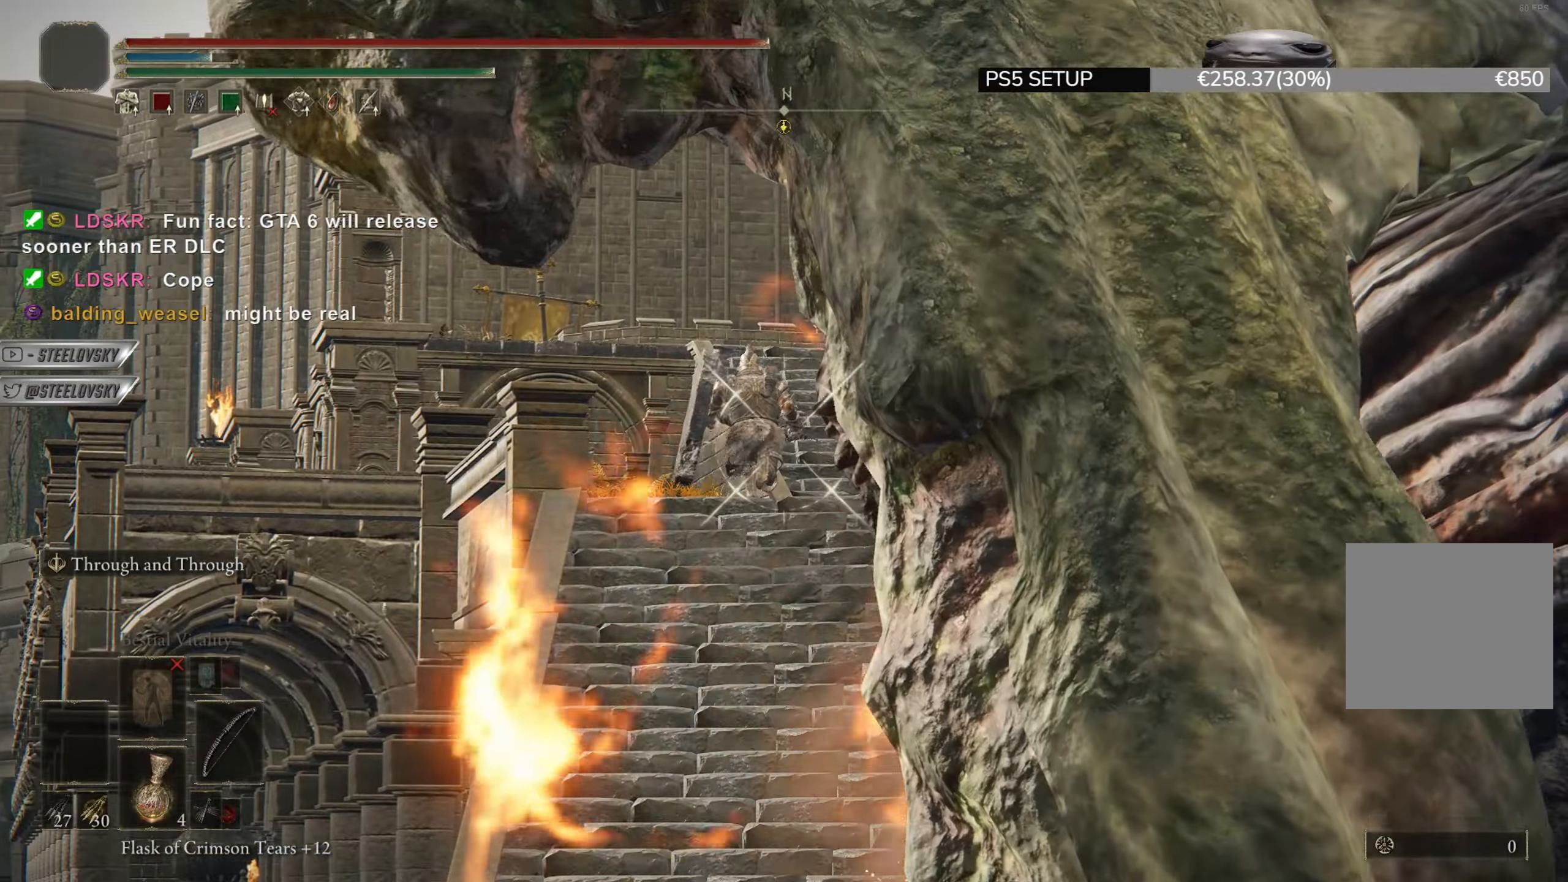
{"buttons": ["L1"], "left_stick": "center", "right_stick": "center", "events": [[183, "R1", "up"]]}
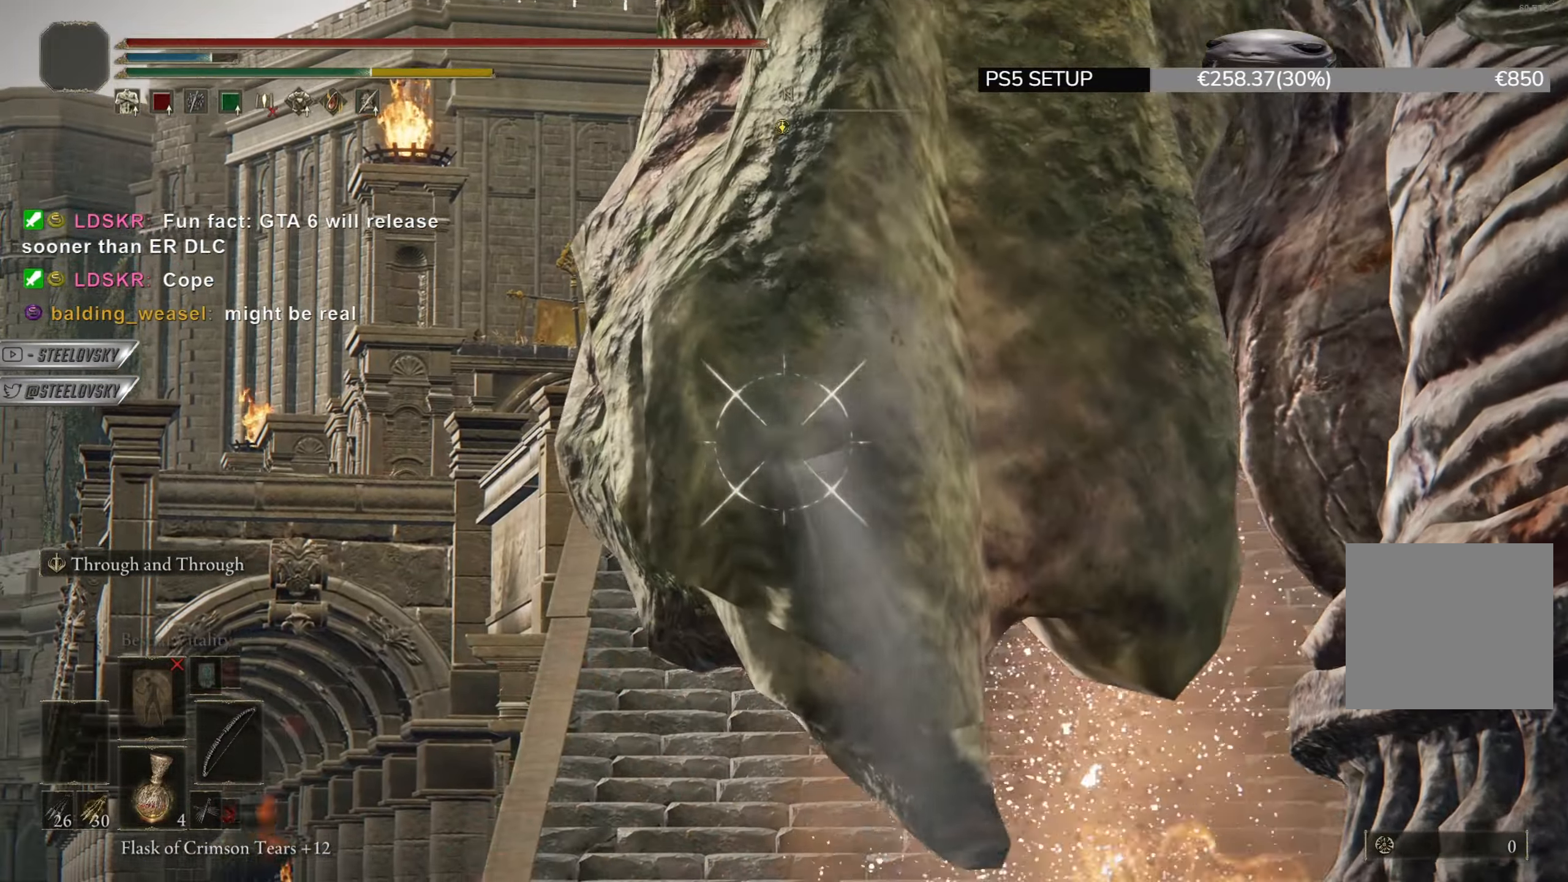
{"buttons": ["CIRCLE"], "left_stick": "up-right", "right_stick": "center", "events": [[334, "L1", "up"], [367, "left_stick", "up-right"], [417, "CIRCLE", "down"]]}
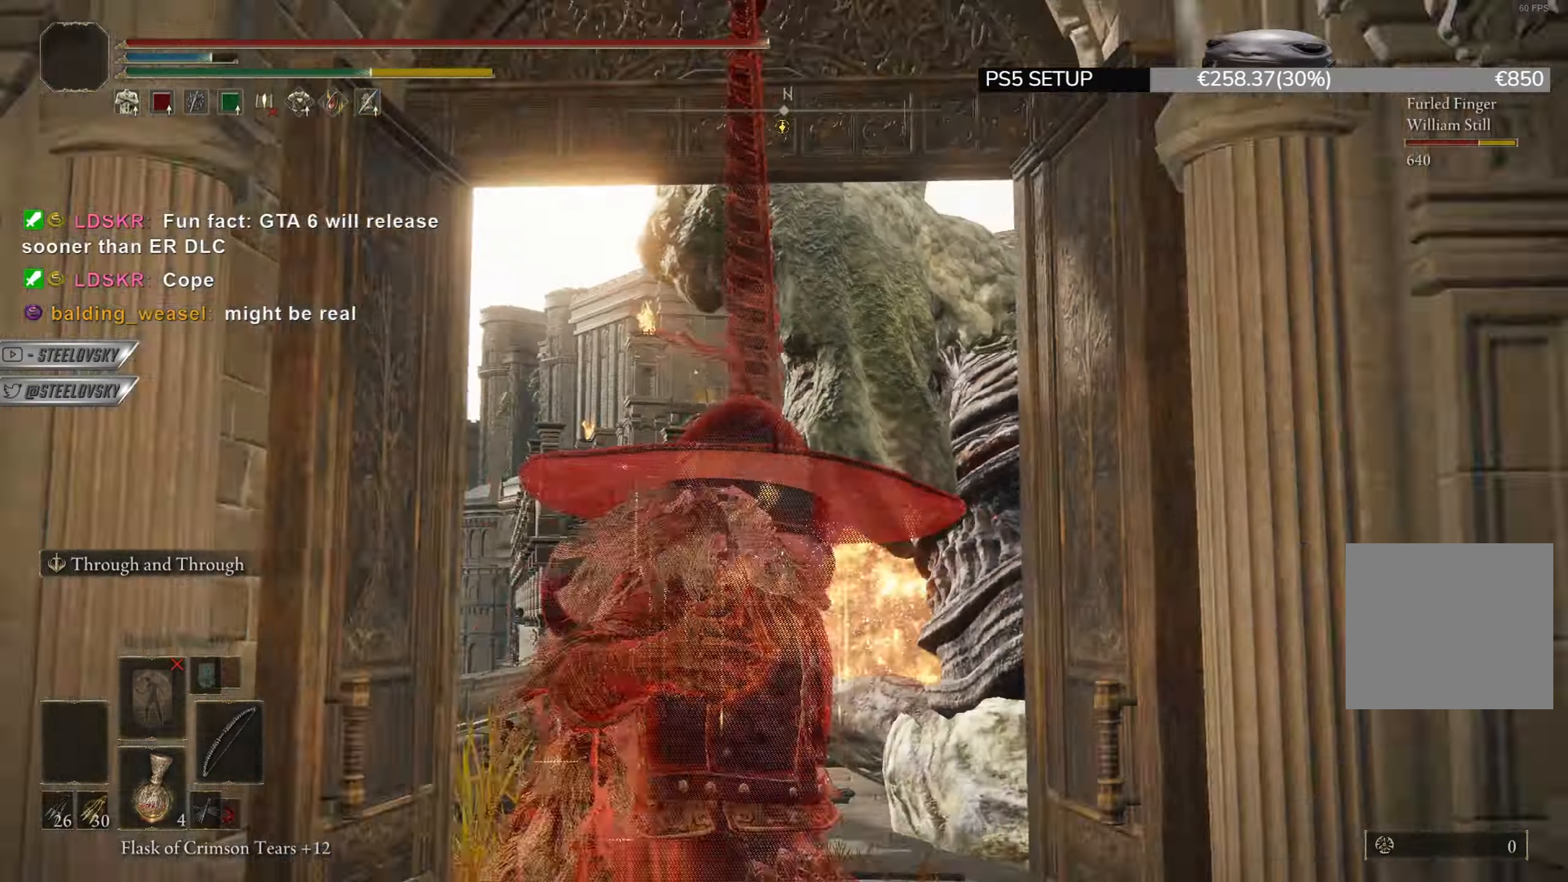
{"buttons": ["CIRCLE"], "left_stick": "up-right", "right_stick": "center", "events": []}
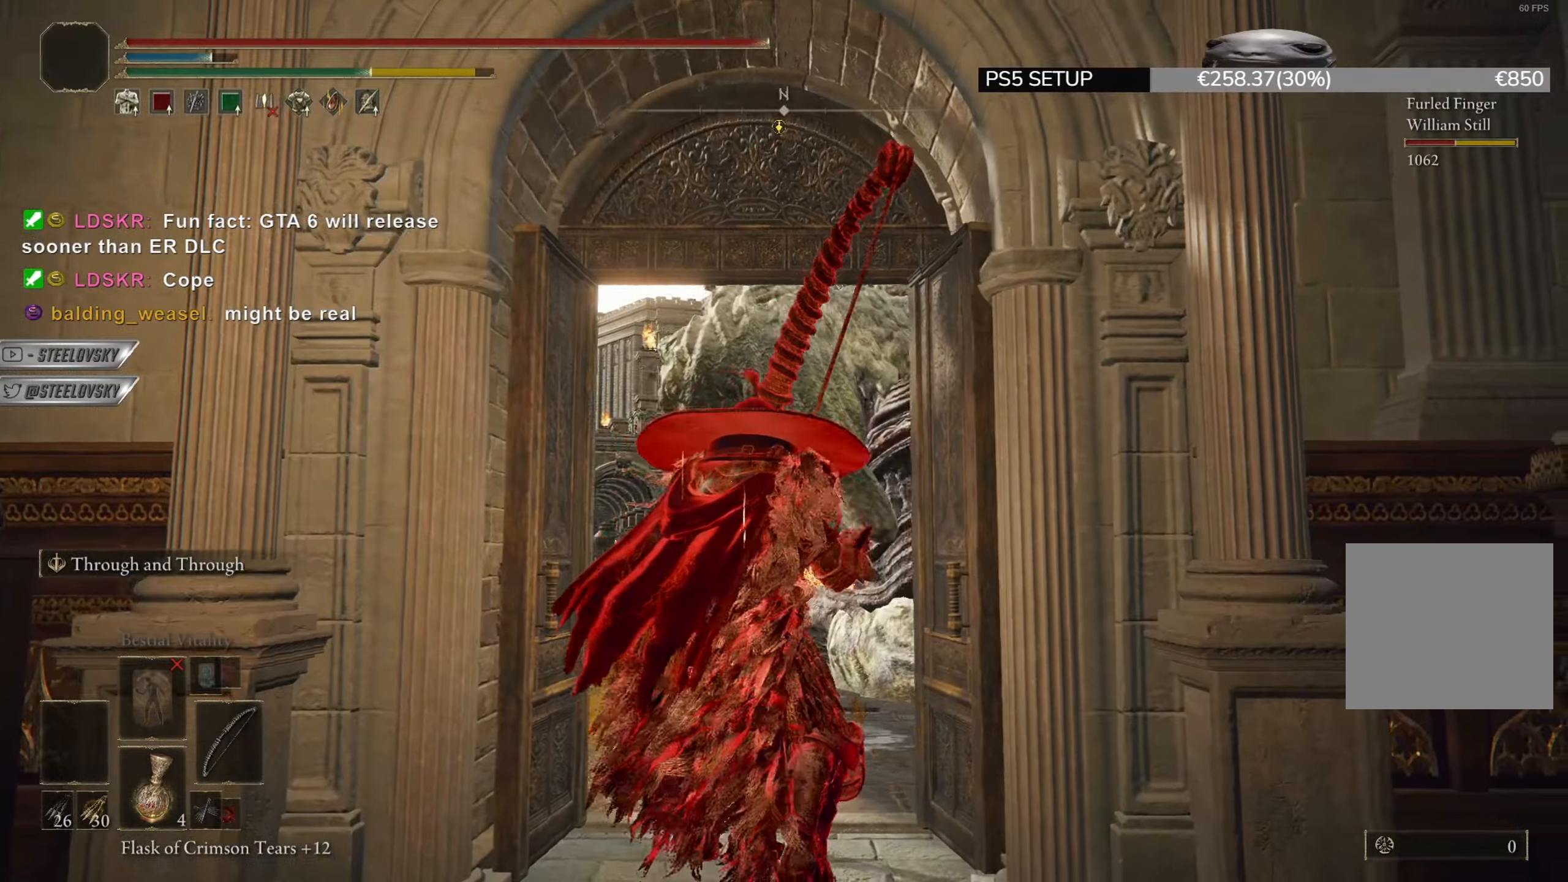
{"buttons": ["CROSS", "CIRCLE"], "left_stick": "up-right", "right_stick": "center", "events": [[301, "CROSS", "down"], [401, "CROSS", "up"], [451, "CROSS", "down"]]}
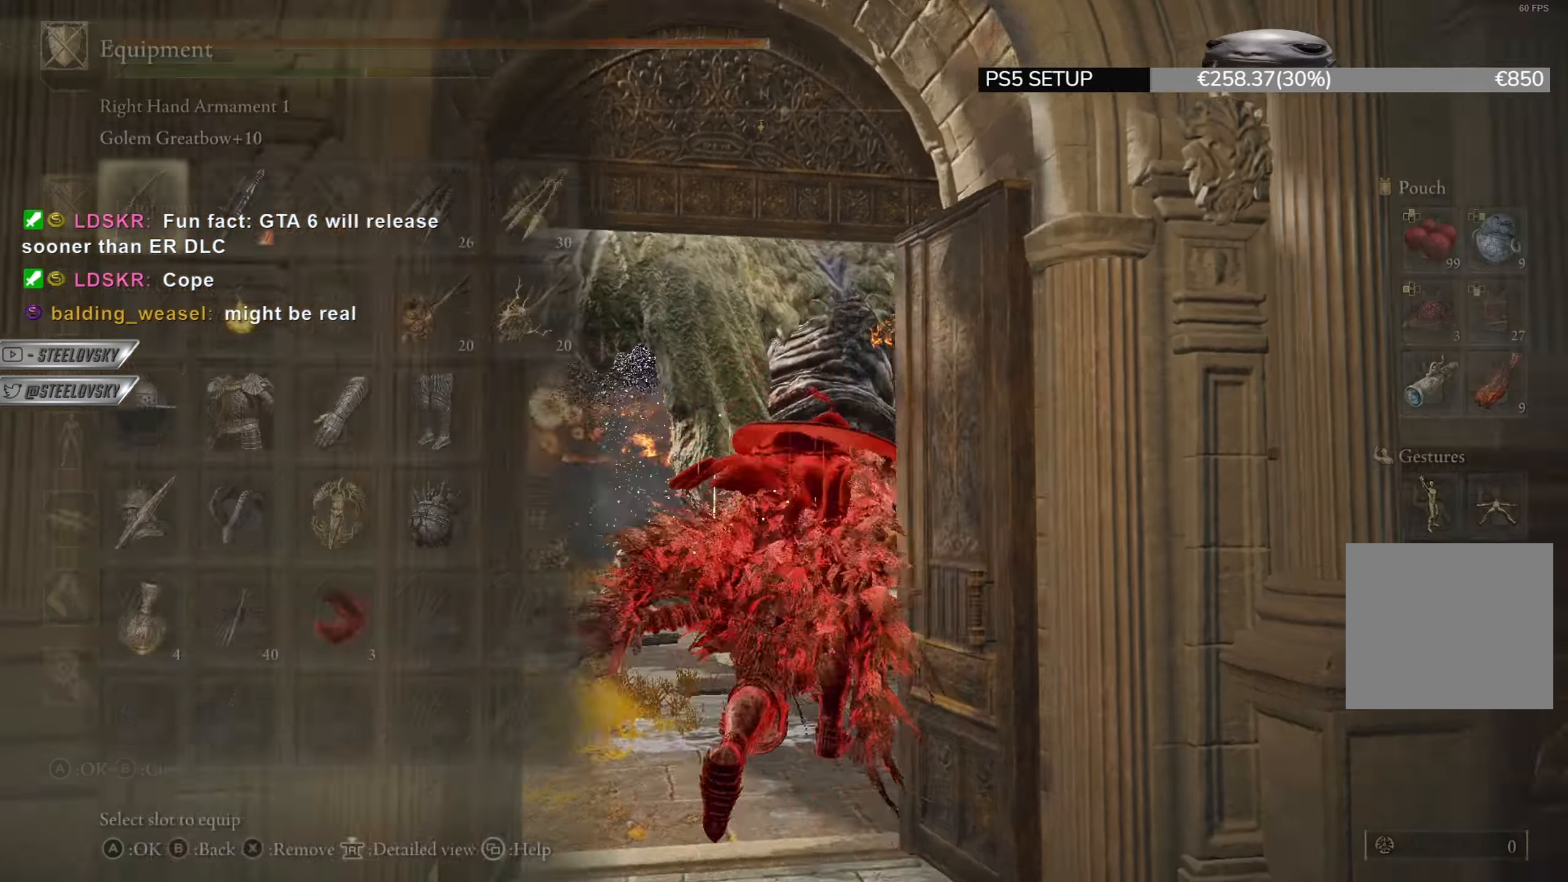
{"buttons": ["CIRCLE"], "left_stick": "up-right", "right_stick": "down-left", "events": [[50, "CROSS", "up"], [83, "L2", "down"], [434, "right_stick", "down-left"], [467, "L2", "up"]]}
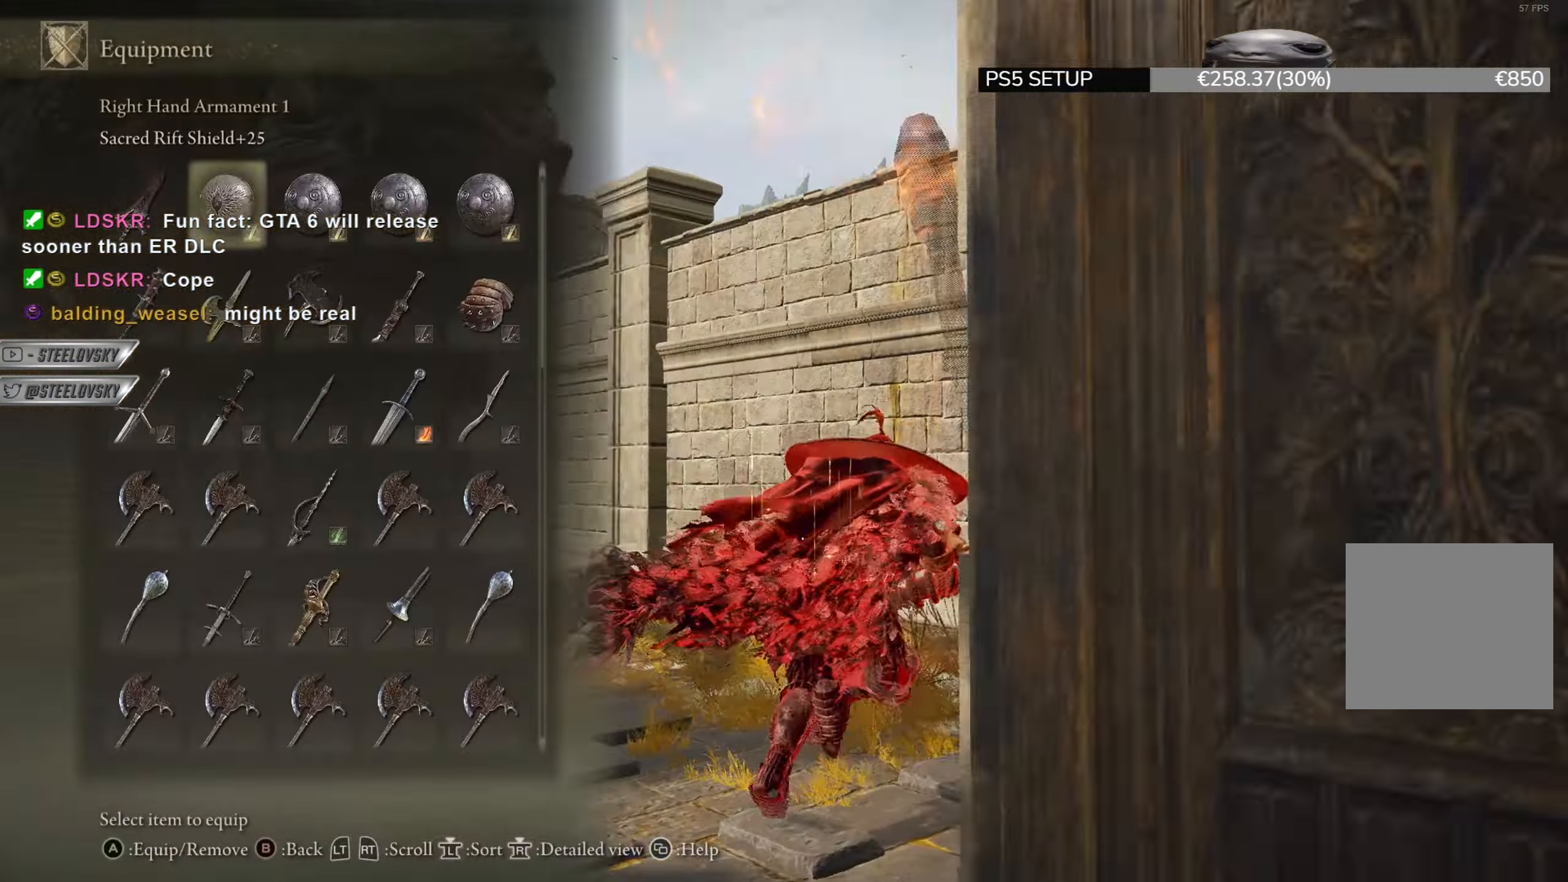
{"buttons": ["CIRCLE"], "left_stick": "up-right", "right_stick": "center", "events": [[267, "DPAD_DOWN", "down"], [301, "right_stick", "center"], [317, "DPAD_DOWN", "up"], [417, "DPAD_DOWN", "down"], [467, "DPAD_DOWN", "up"]]}
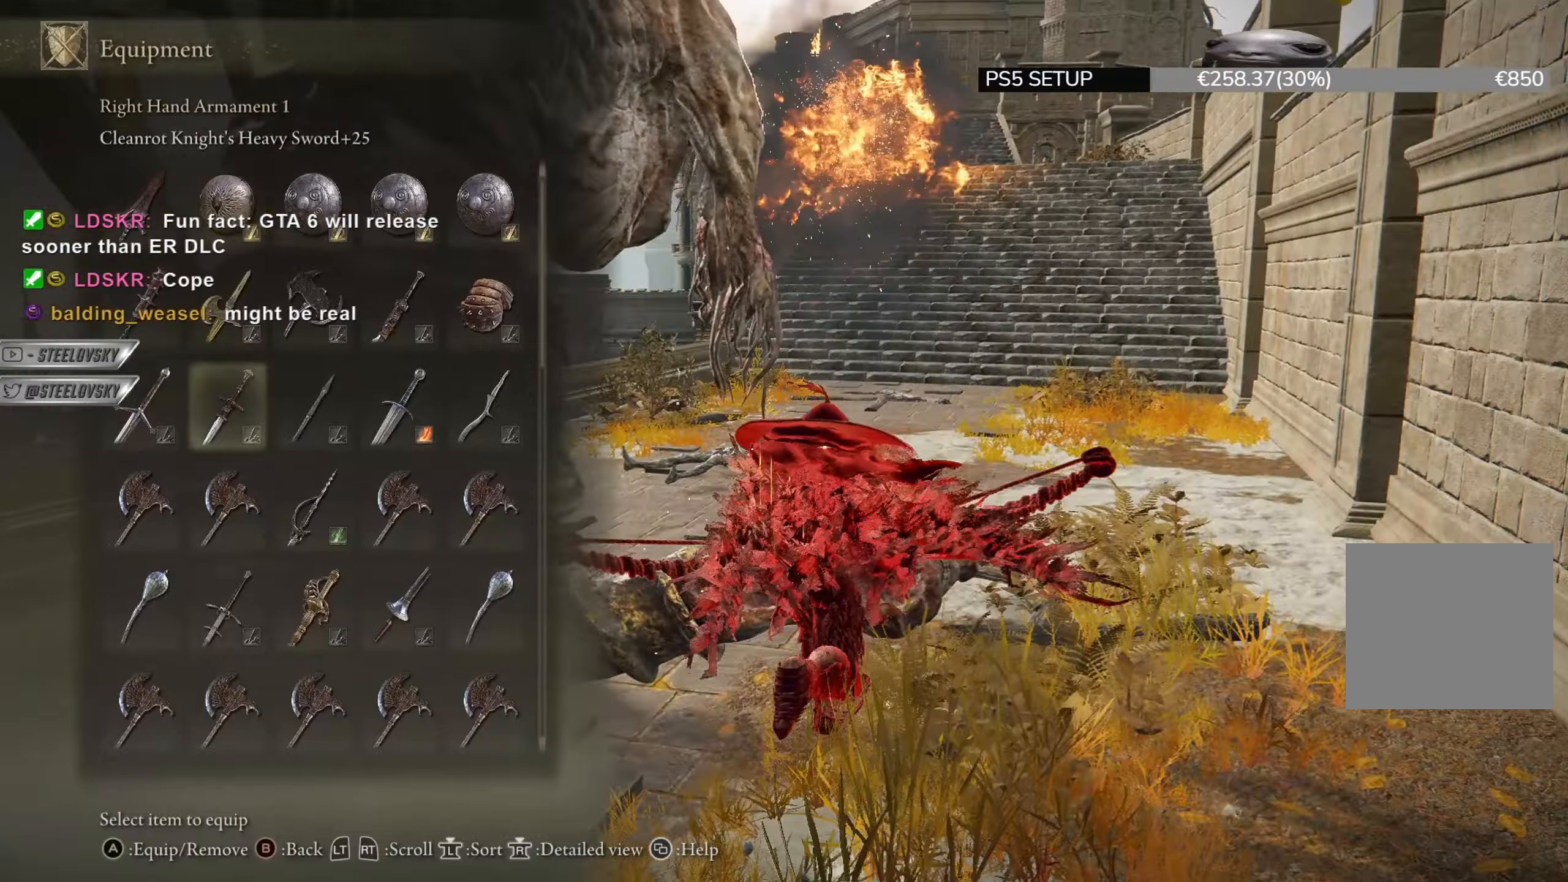
{"buttons": ["CIRCLE", "TRIANGLE", "R1"], "left_stick": "up-right", "right_stick": "center", "events": [[100, "CROSS", "down"], [200, "CROSS", "up"], [417, "TRIANGLE", "down"], [467, "R1", "down"]]}
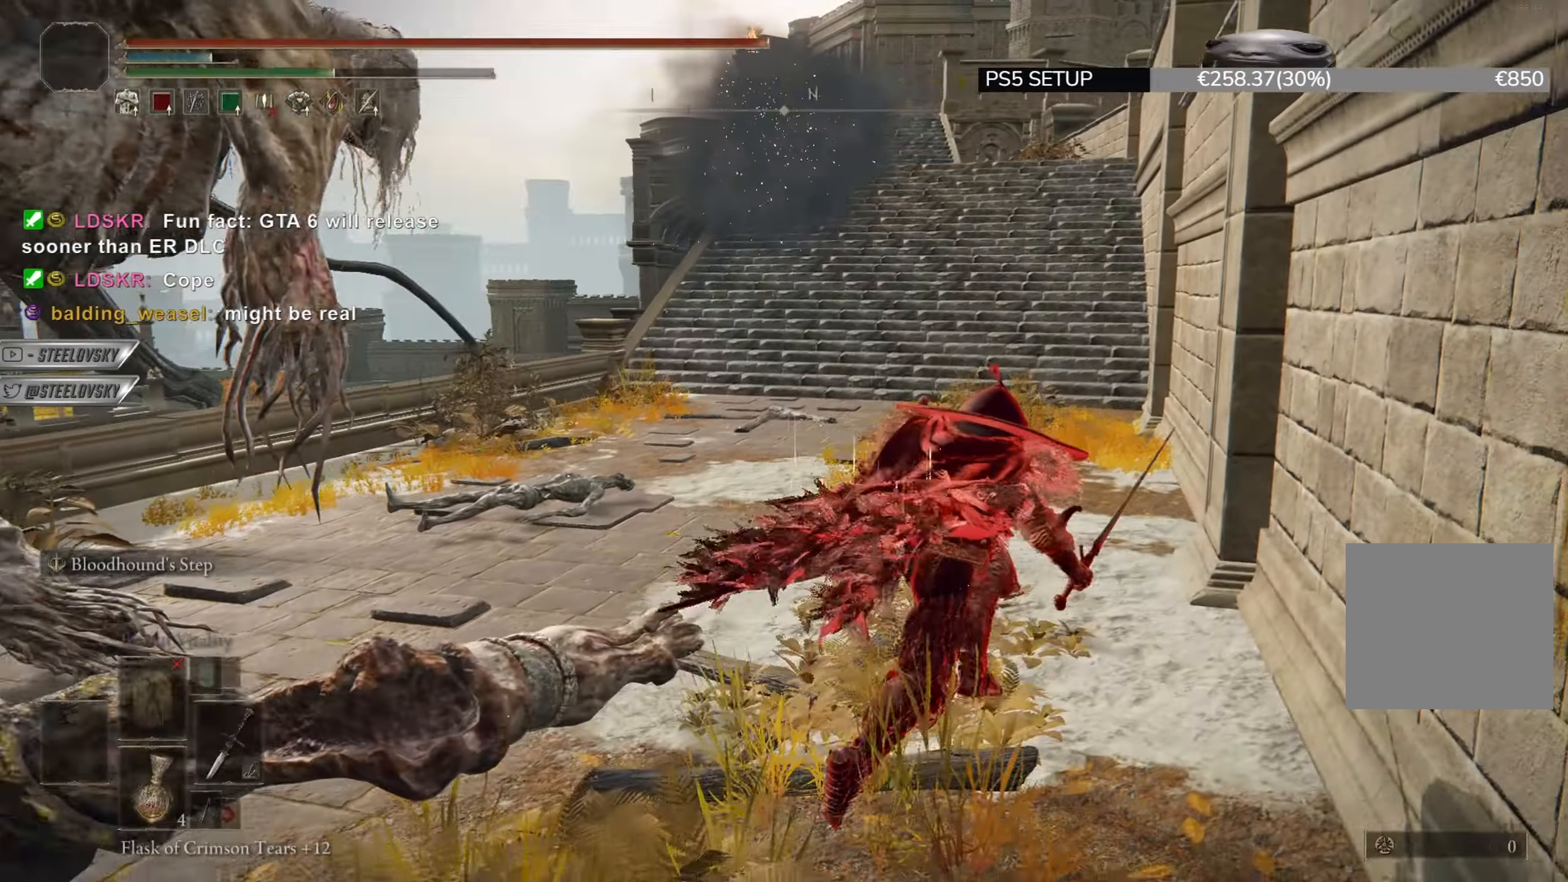
{"buttons": ["CIRCLE"], "left_stick": "up-right", "right_stick": "center", "events": [[100, "R1", "up"], [100, "TRIANGLE", "up"]]}